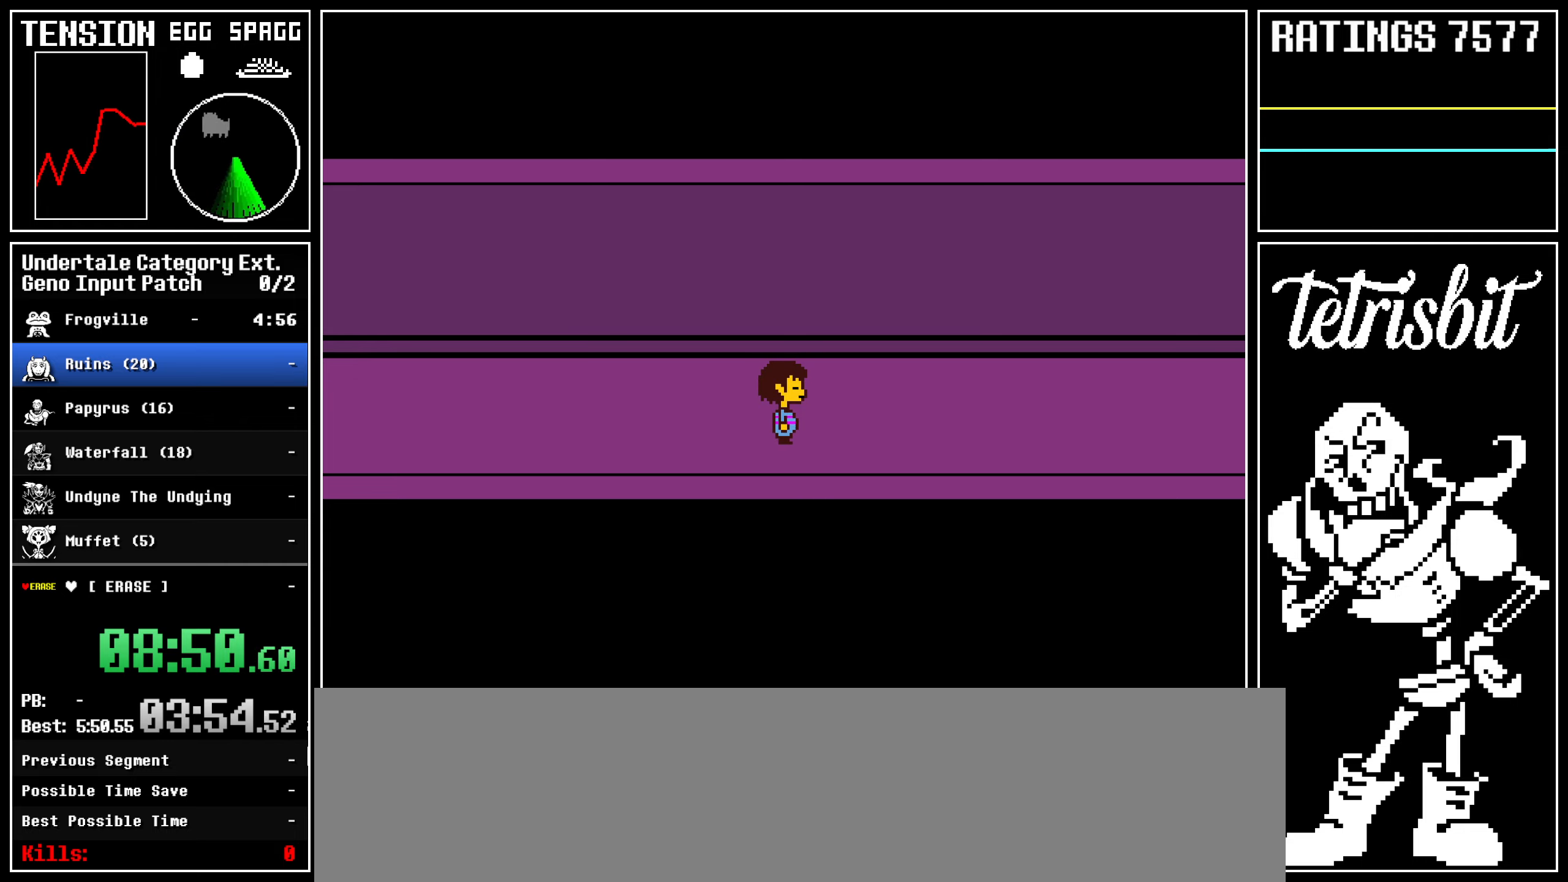
Gameplay with keyboard; each line is a JSON object with the keys held at the frame after it. "events" lists presses ("down") and releases ("up") of "alt", "c", "ctrl", "down", "left", "return", "right", "shift", "space", "up" and "z" between this image and that frame as [ms after this image, input, new state], when the widget could be followed in between; "x" appears only as held states. No other keys are recorded. Mouse input is not recorded.
{"keys": ["return", "right", "z"], "events": [[33, "return", "down"], [33, "z", "up"], [67, "shift", "down"], [100, "shift", "up"], [133, "return", "up"], [133, "z", "down"], [183, "return", "down"], [200, "z", "up"], [217, "shift", "down"], [250, "shift", "up"], [283, "return", "up"], [283, "z", "down"], [350, "return", "down"], [350, "z", "up"], [383, "shift", "down"], [400, "shift", "up"], [433, "return", "up"], [433, "z", "down"], [500, "return", "down"]]}
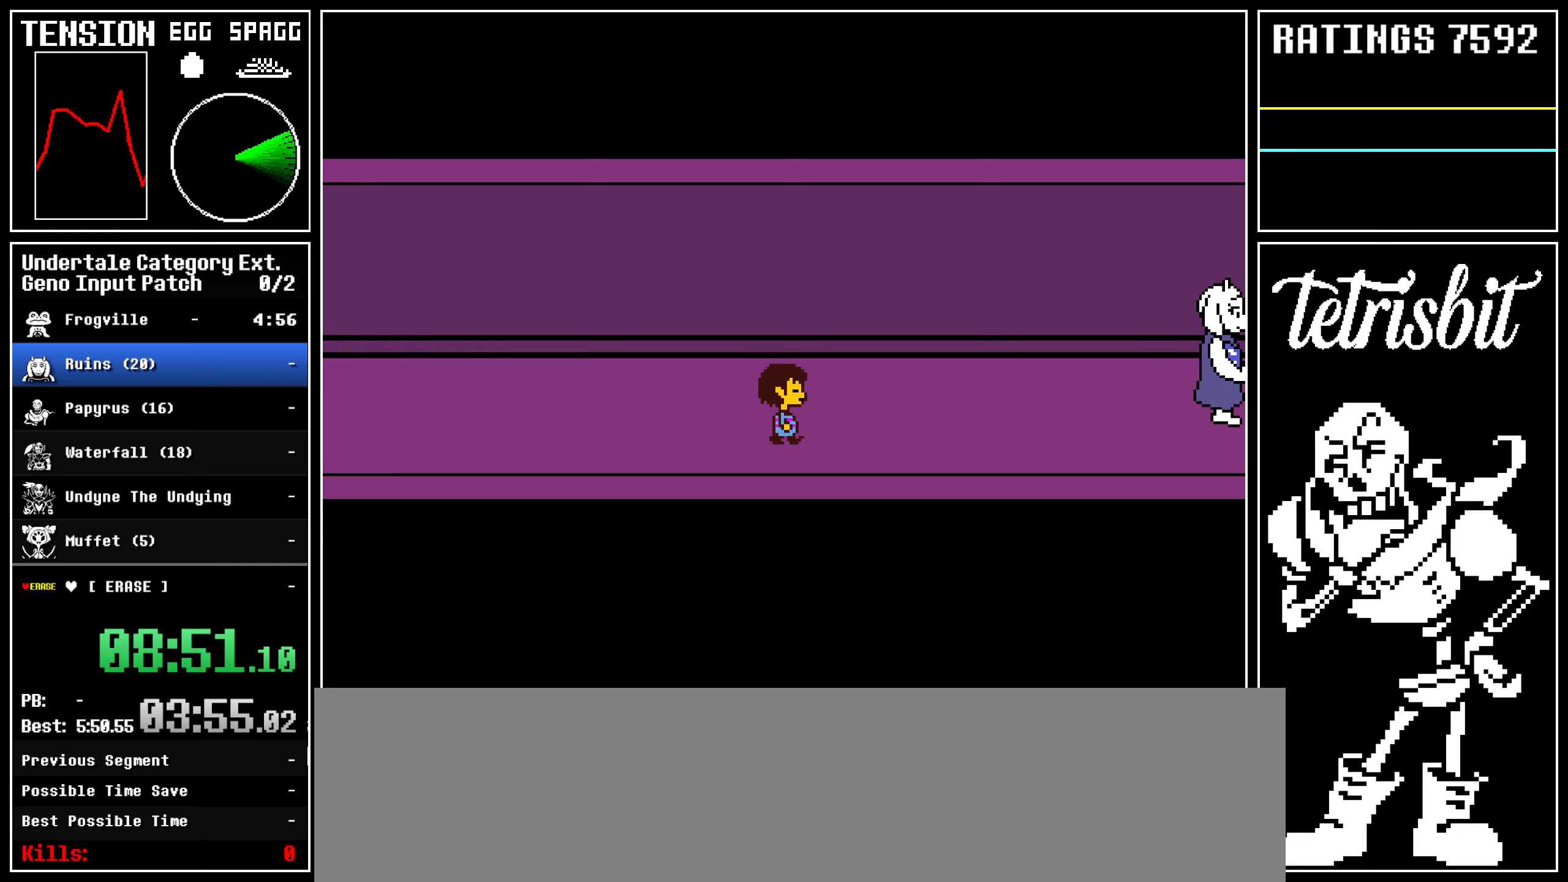
{"keys": ["return", "right", "shift"], "events": [[17, "shift", "down"], [17, "z", "up"], [50, "shift", "up"], [67, "z", "down"], [83, "return", "up"], [150, "return", "down"], [167, "z", "up"], [183, "shift", "down"], [200, "shift", "up"], [217, "z", "down"], [233, "return", "up"], [317, "return", "down"], [317, "z", "up"], [333, "shift", "down"], [350, "shift", "up"], [383, "z", "down"], [400, "return", "up"], [450, "return", "down"], [450, "z", "up"], [483, "shift", "down"]]}
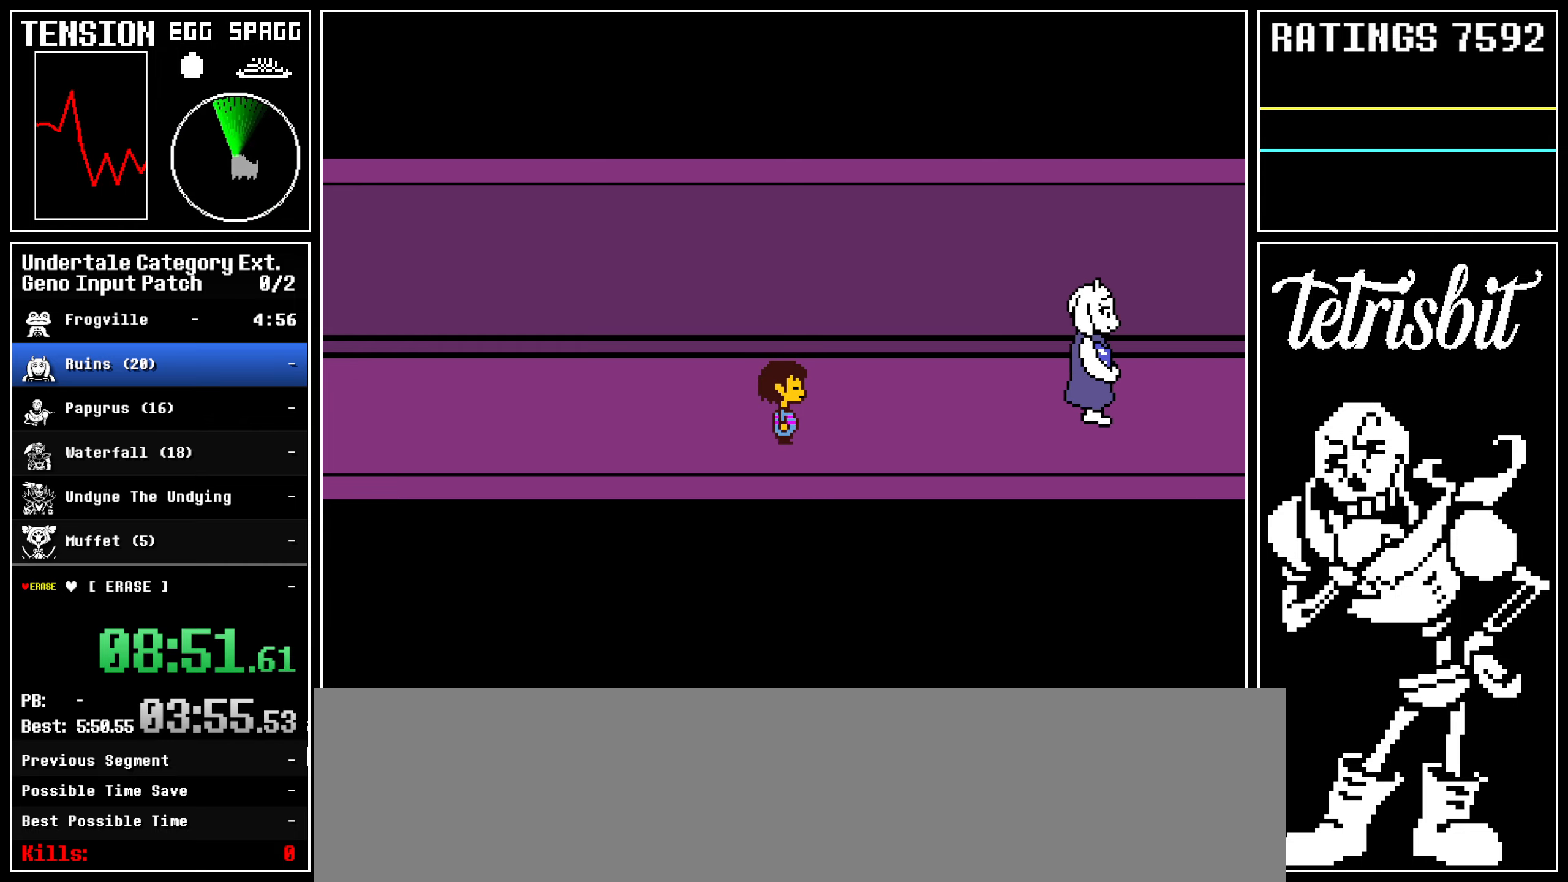
{"keys": ["return", "right", "z"], "events": [[17, "shift", "up"], [17, "z", "down"], [50, "return", "up"], [117, "return", "down"], [117, "z", "up"], [150, "shift", "down"], [167, "shift", "up"], [183, "z", "down"], [217, "return", "up"], [267, "return", "down"], [267, "z", "up"], [283, "shift", "down"], [333, "shift", "up"], [333, "z", "down"], [367, "return", "up"], [417, "return", "down"], [417, "z", "up"], [450, "shift", "down"], [467, "shift", "up"], [500, "z", "down"]]}
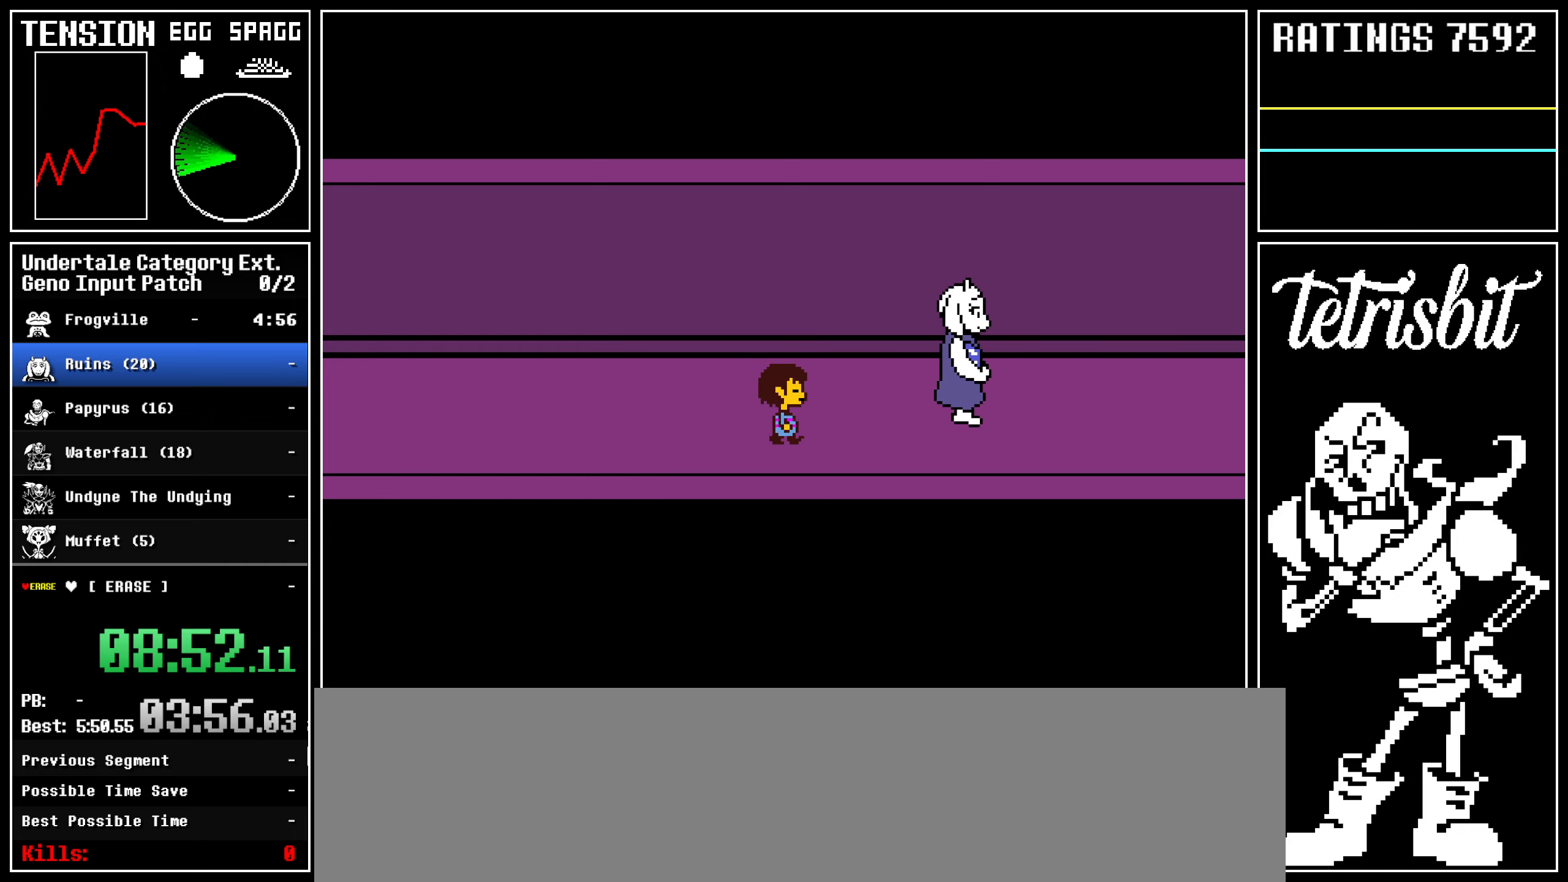
{"keys": ["return", "right"], "events": [[17, "return", "up"], [67, "return", "down"], [67, "z", "up"], [100, "shift", "down"], [133, "shift", "up"], [133, "z", "down"], [167, "return", "up"], [217, "return", "down"], [217, "z", "up"], [233, "shift", "down"], [267, "shift", "up"], [267, "z", "down"], [300, "return", "up"], [350, "return", "down"], [350, "z", "up"], [383, "shift", "down"], [417, "shift", "up"], [417, "z", "down"], [450, "return", "up"], [483, "return", "down"], [483, "z", "up"]]}
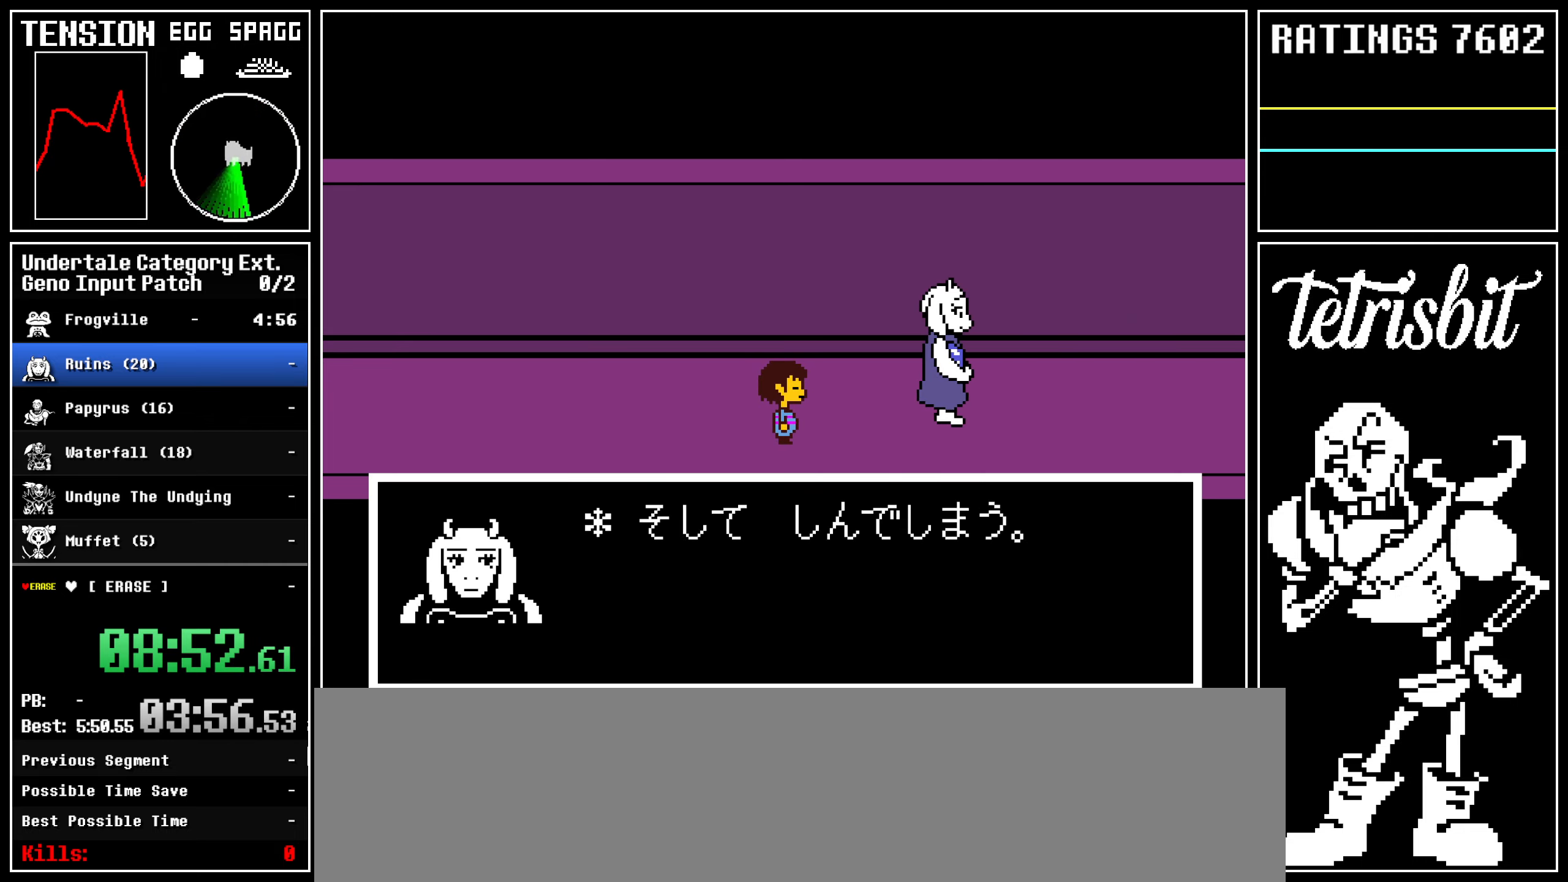
{"keys": ["right", "x", "z"]}
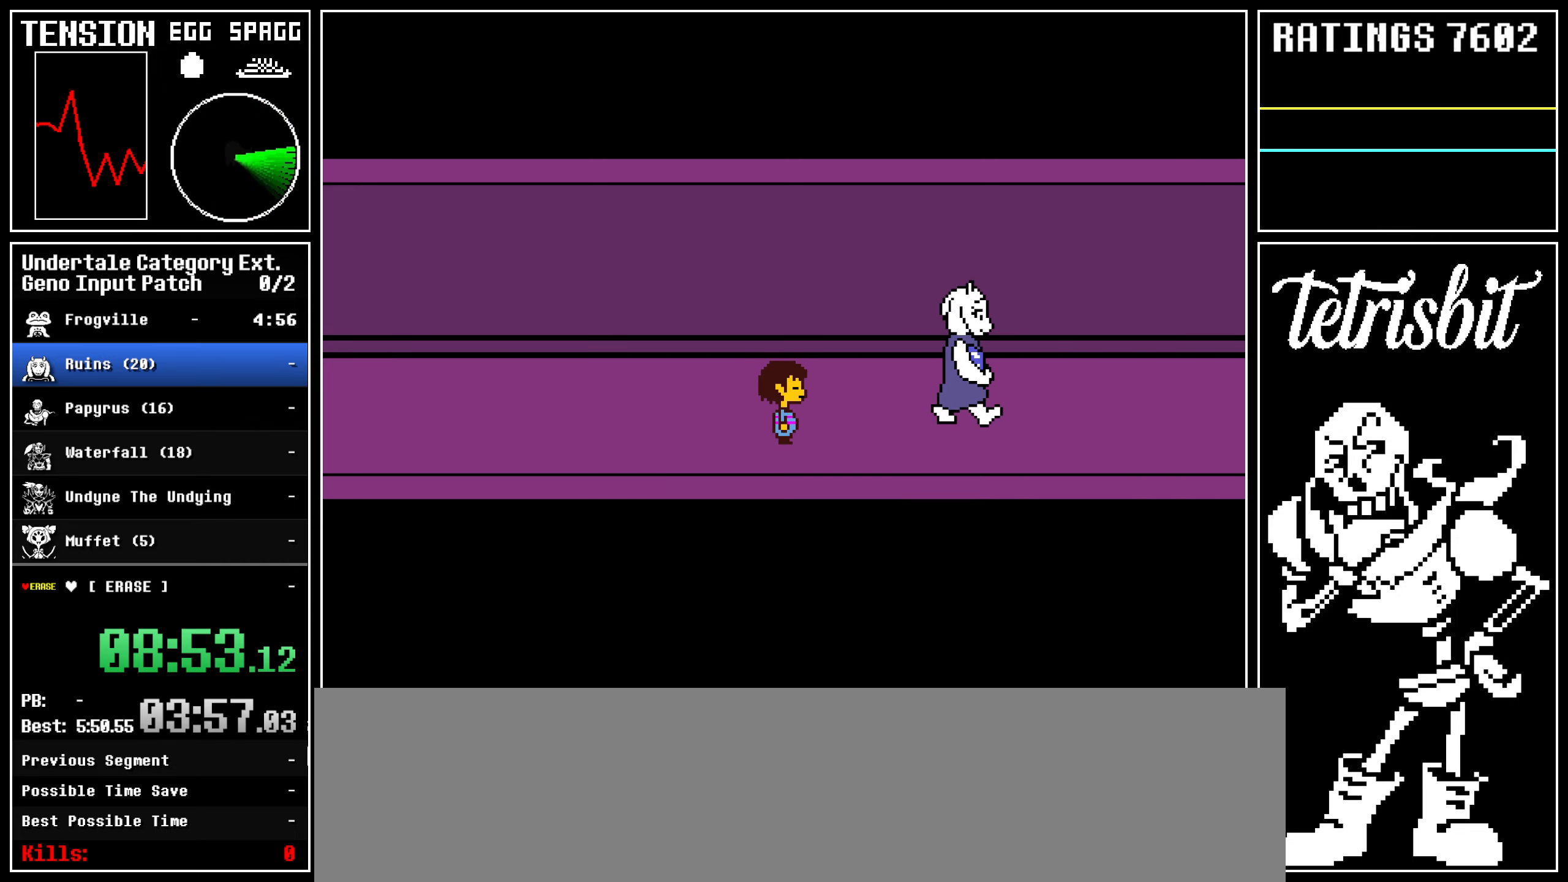
{"keys": ["right"]}
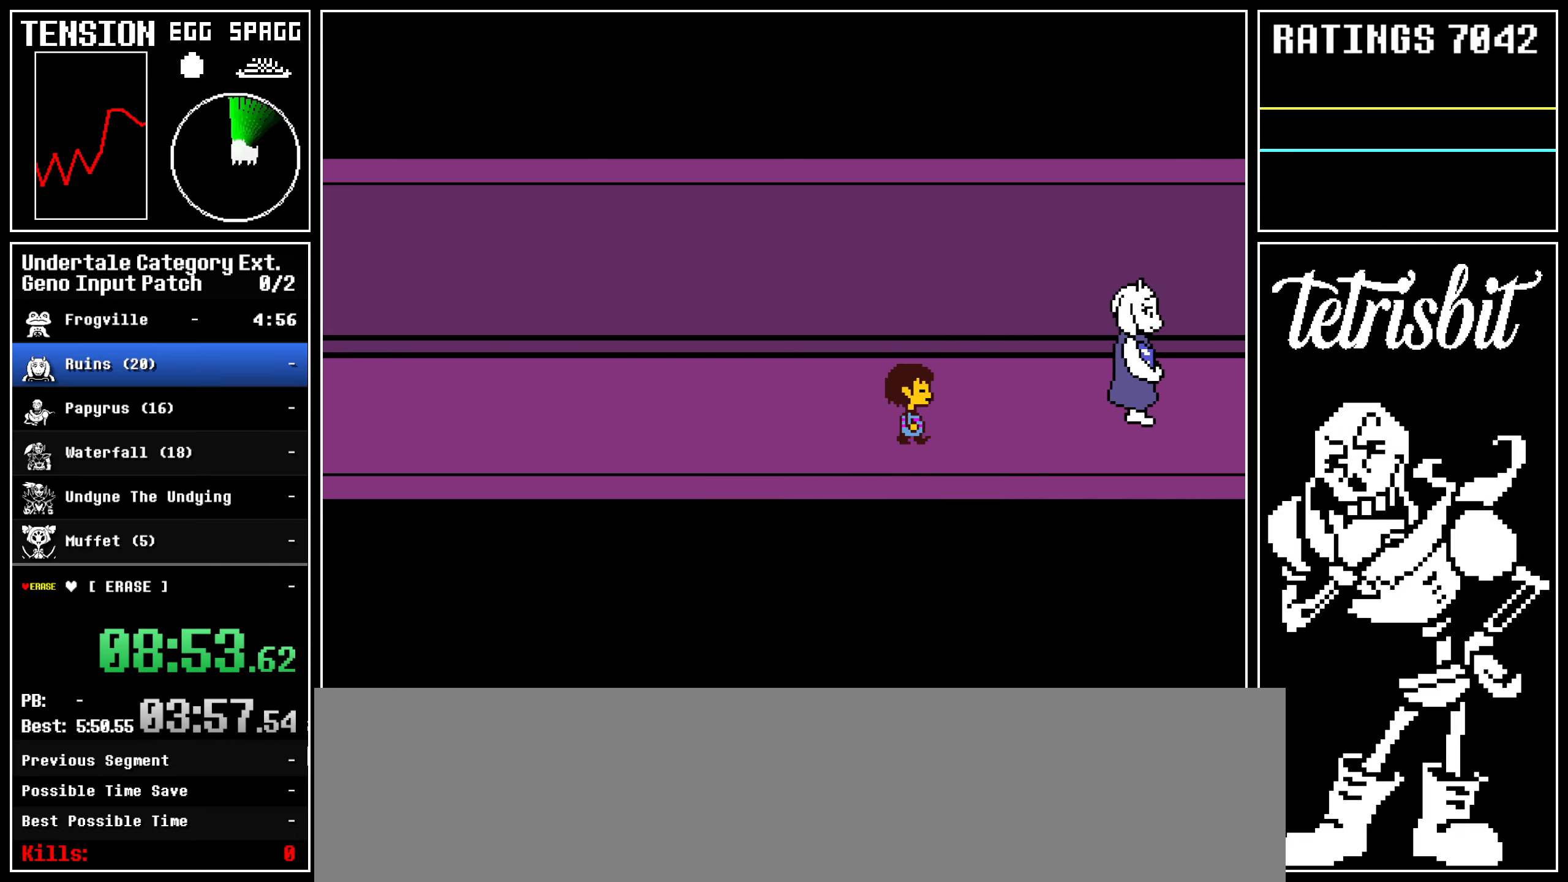
{"keys": ["right"], "events": []}
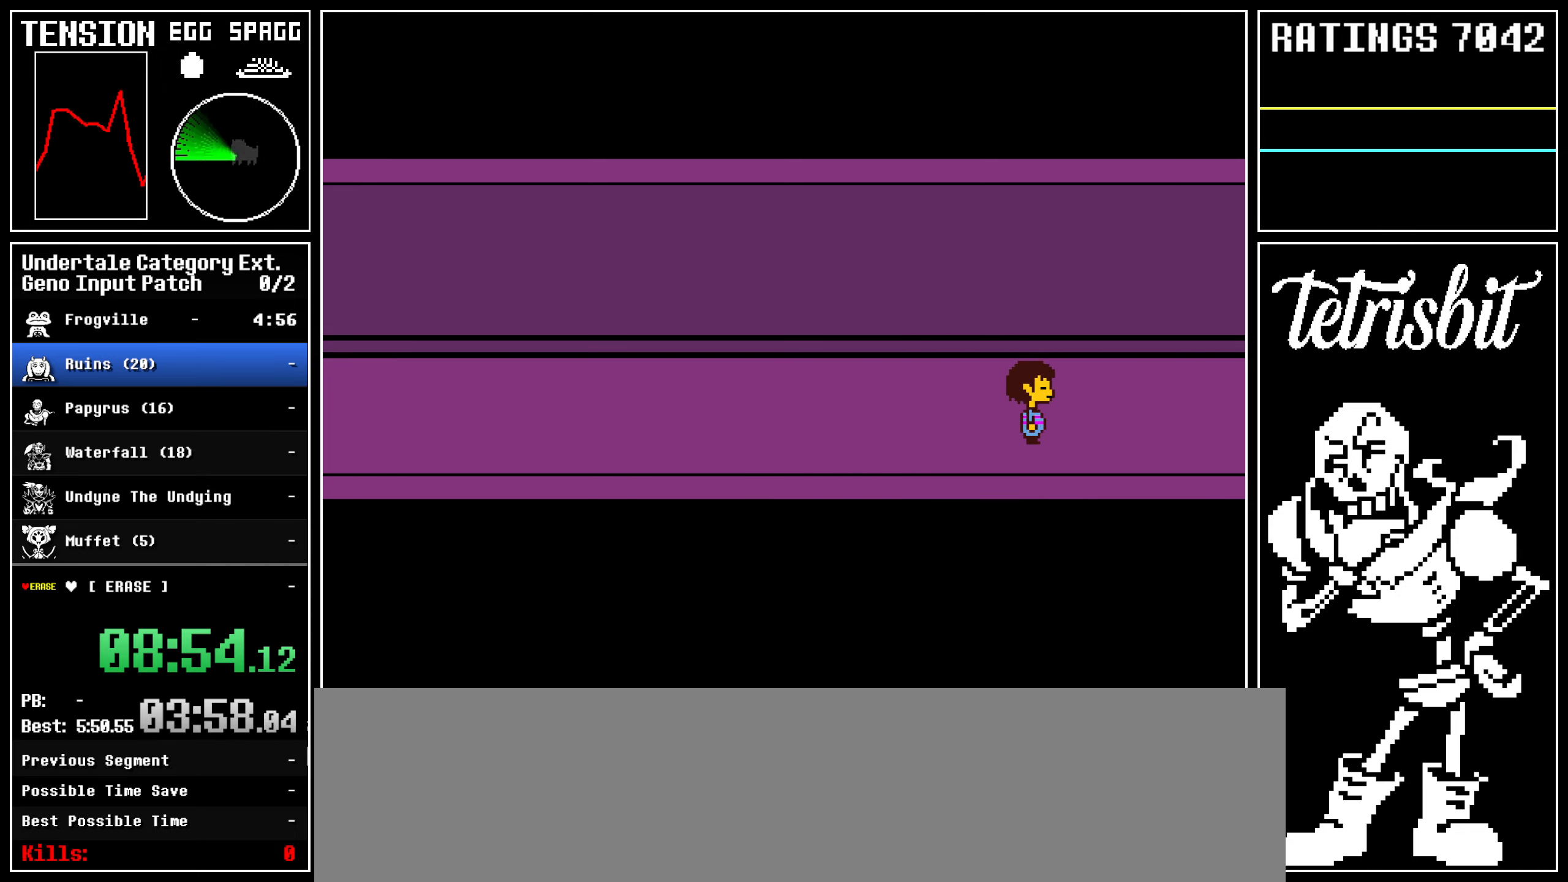
{"keys": ["right", "up"], "events": [[33, "down", "down"], [33, "up", "down"], [500, "down", "up"]]}
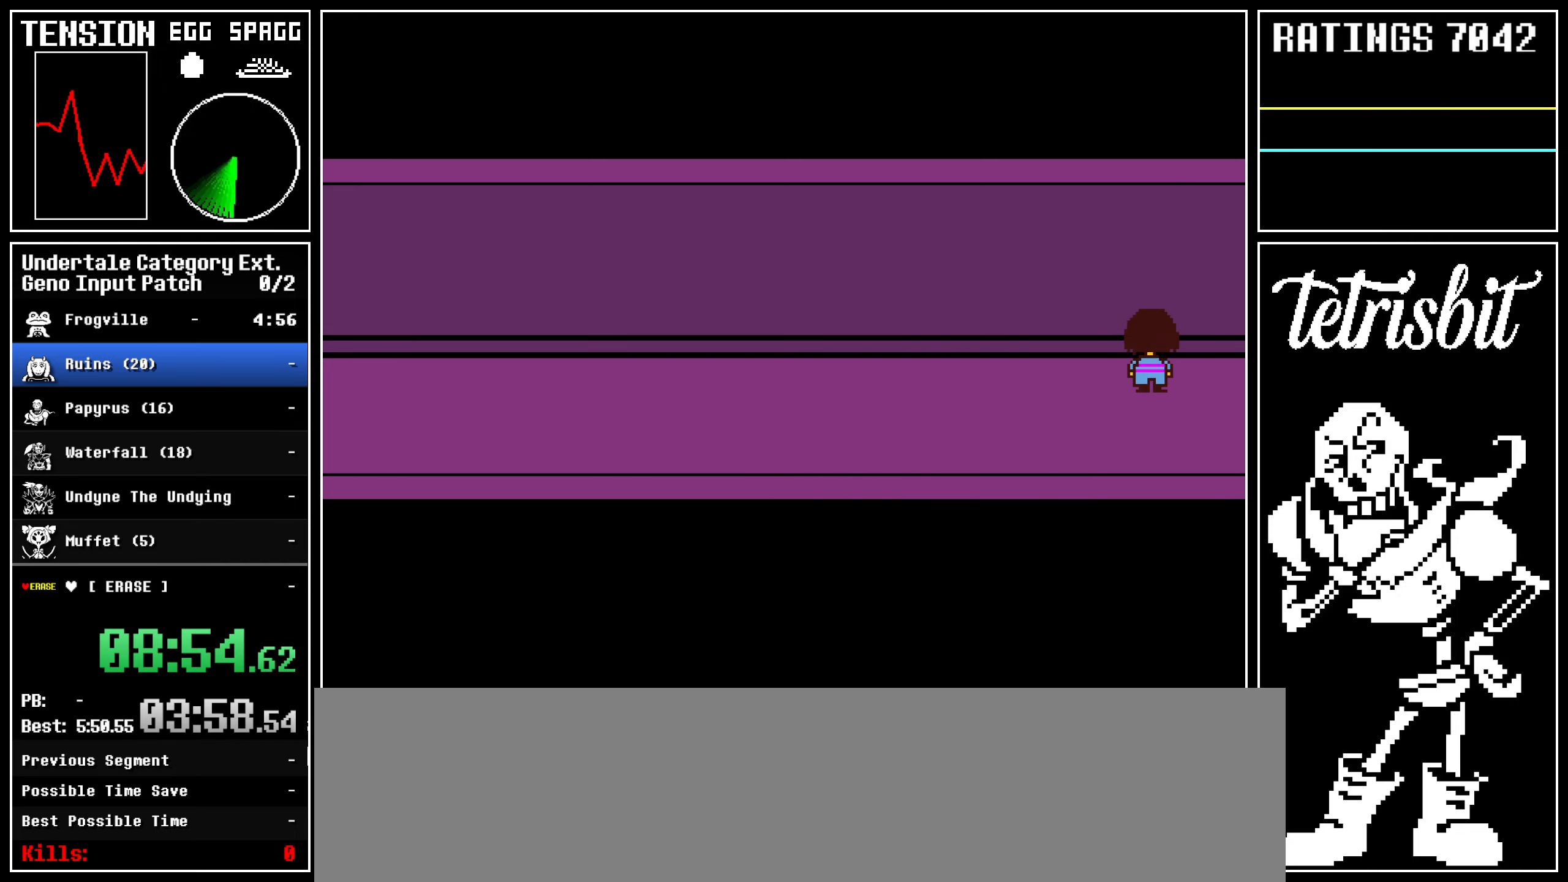
{"keys": ["return", "right", "shift", "up"], "events": [[333, "return", "down"], [350, "shift", "down"], [383, "shift", "up"], [417, "return", "up"], [417, "z", "down"], [450, "z", "up"], [483, "return", "down"], [500, "shift", "down"]]}
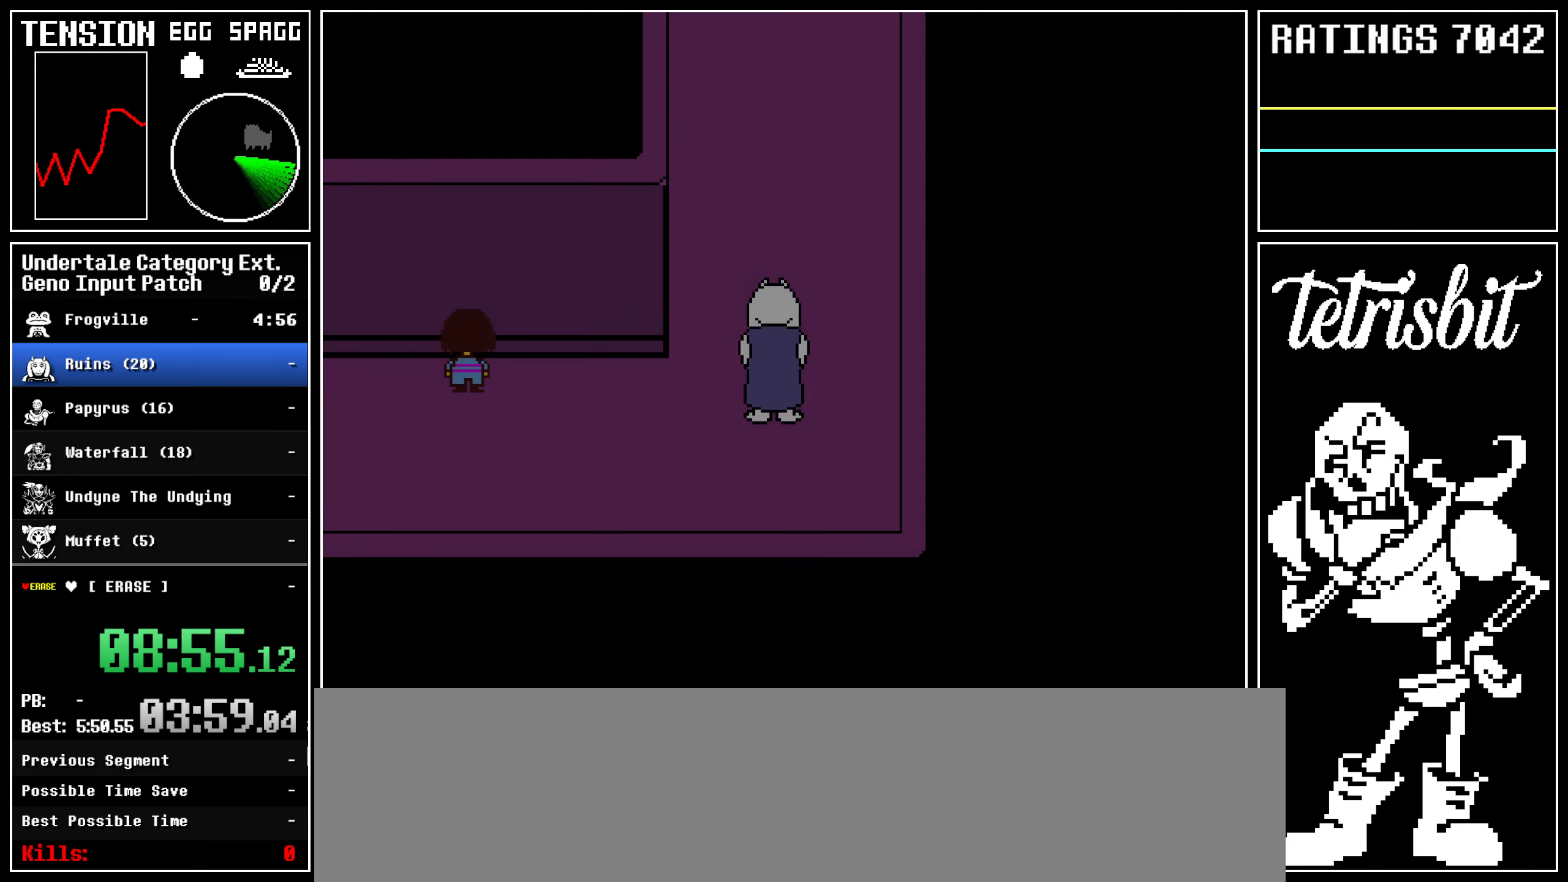
{"keys": ["right", "up", "x", "z"]}
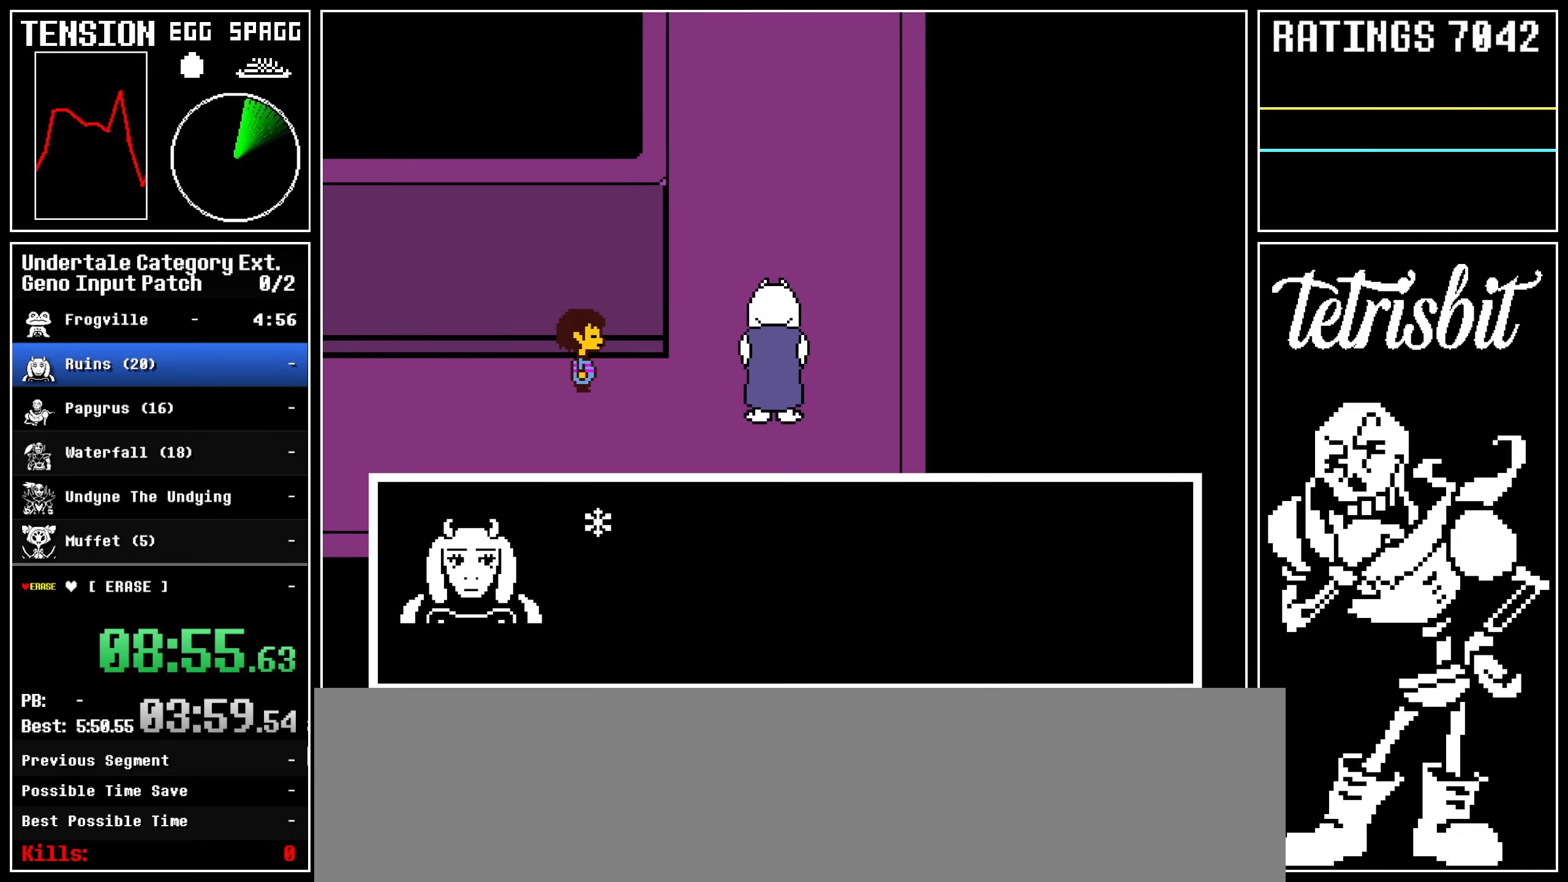
{"keys": ["right", "up", "z"]}
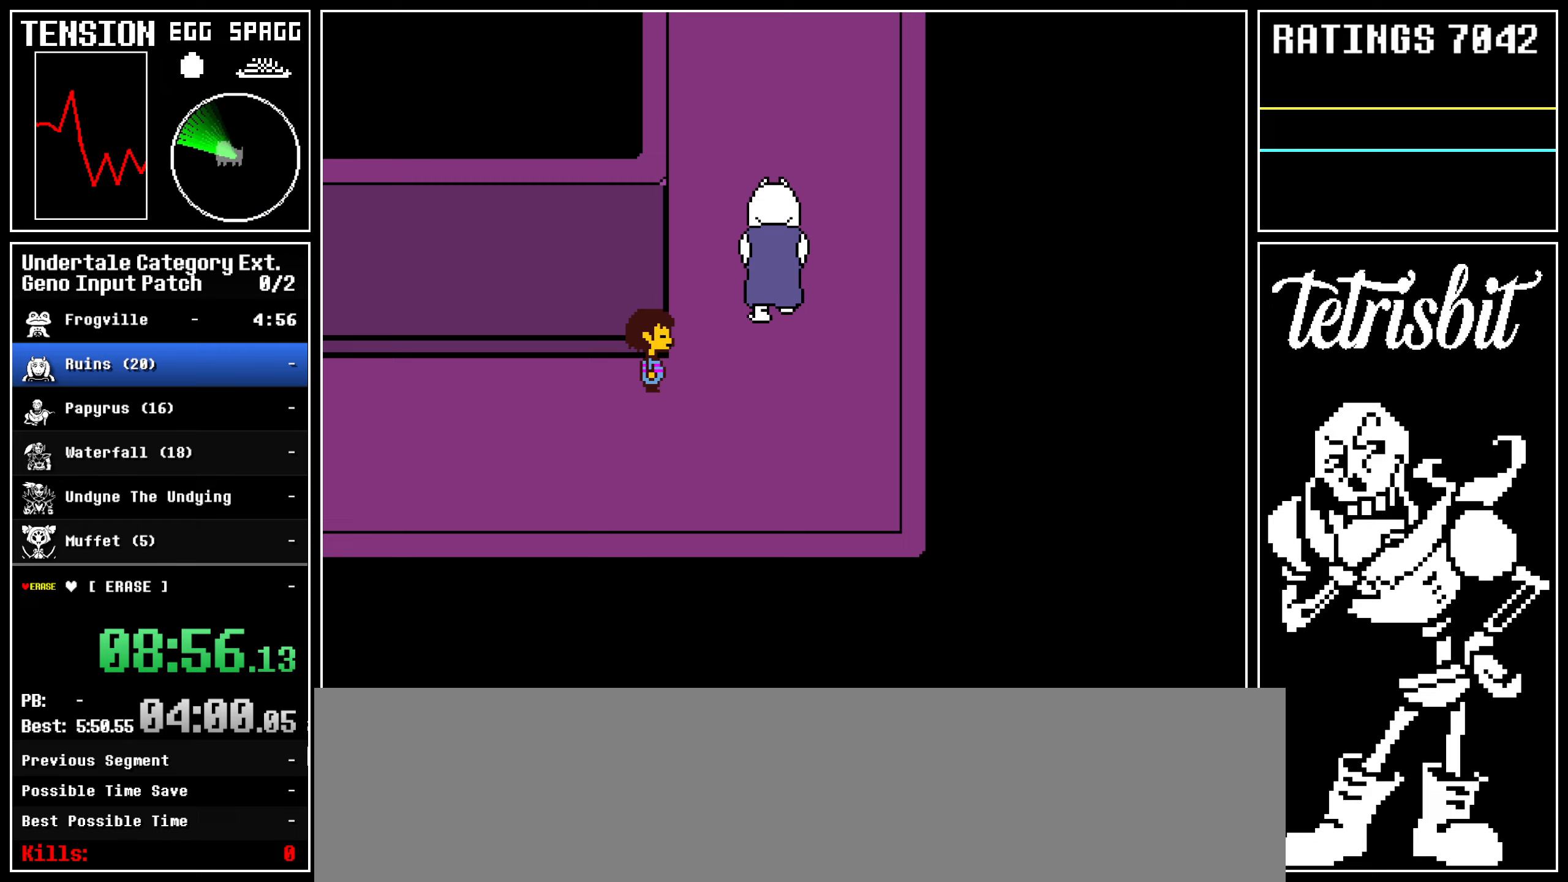
{"keys": ["right", "up"], "events": [[33, "z", "up"]]}
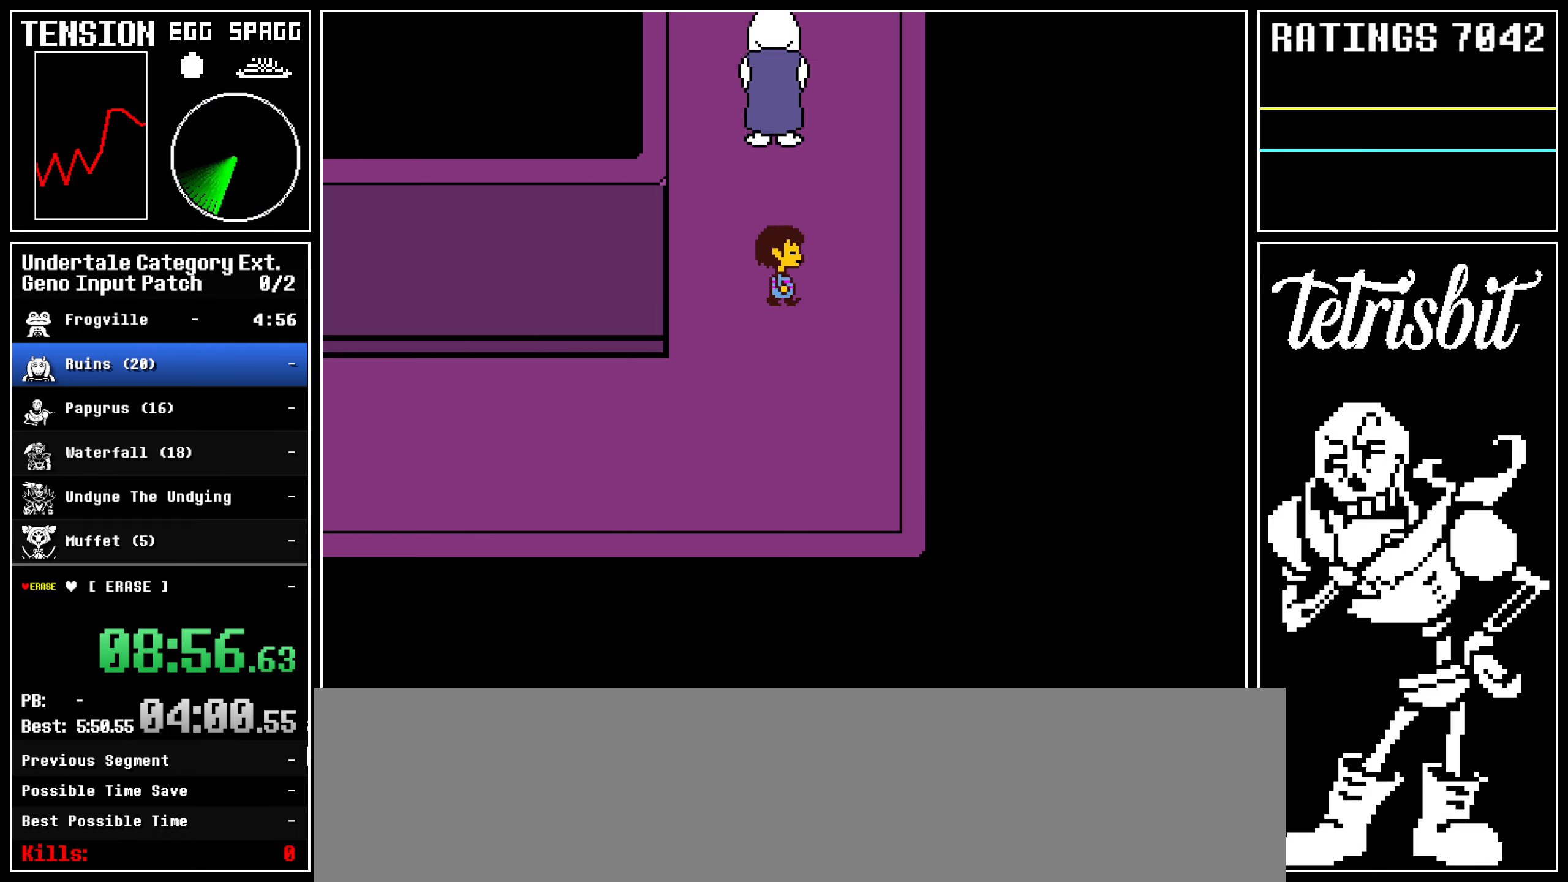
{"keys": ["left", "right", "up"], "events": [[350, "left", "down"]]}
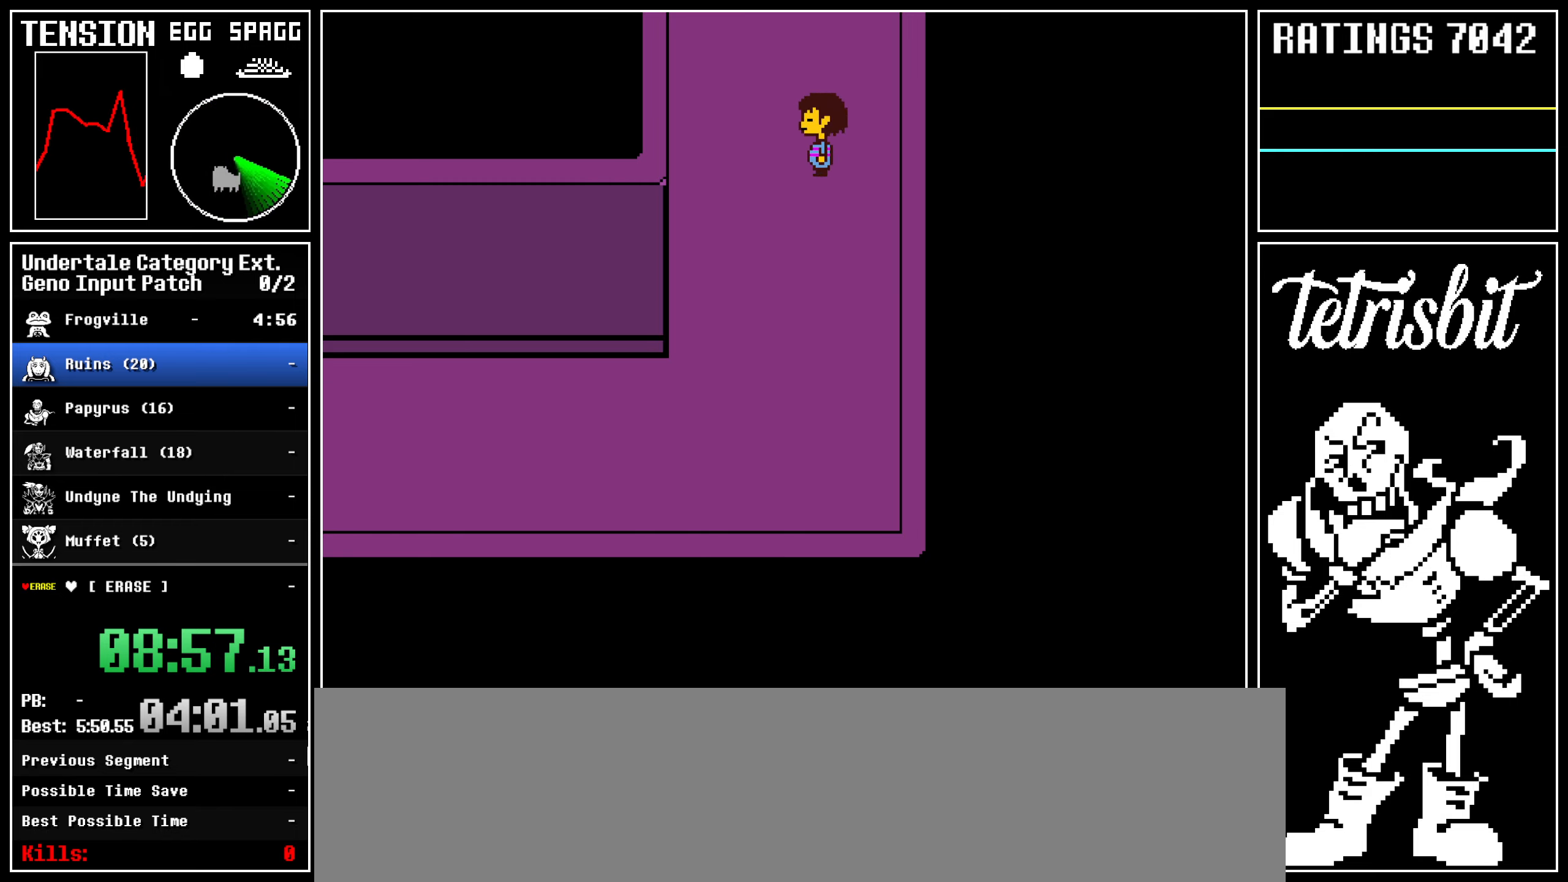
{"keys": ["up"], "events": [[333, "right", "up"], [450, "left", "up"]]}
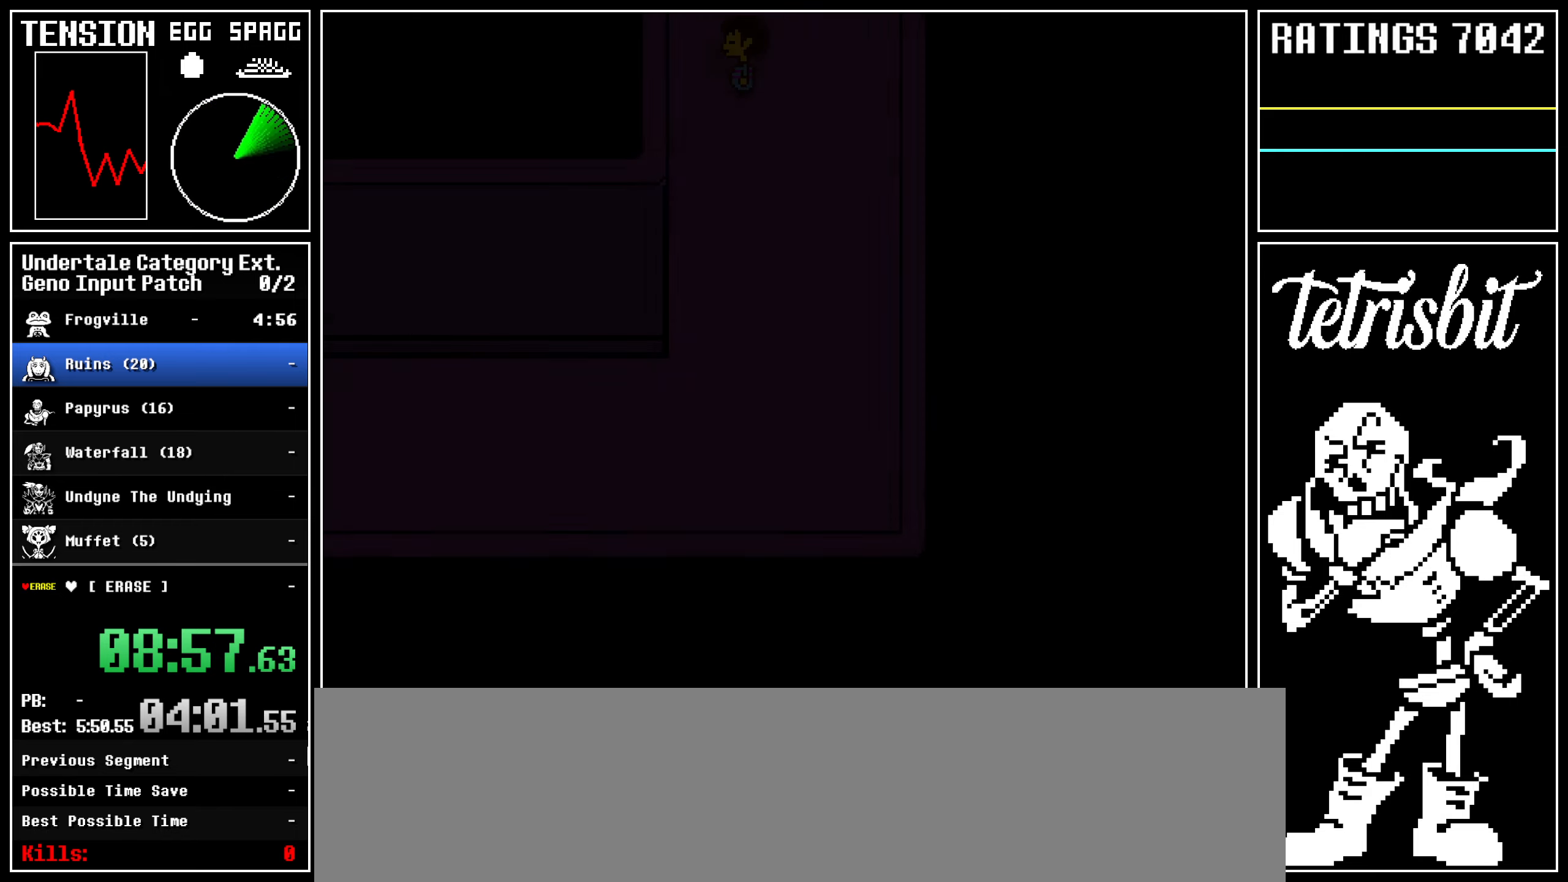
{"keys": ["return", "shift", "up"], "events": [[467, "return", "down"], [483, "shift", "down"]]}
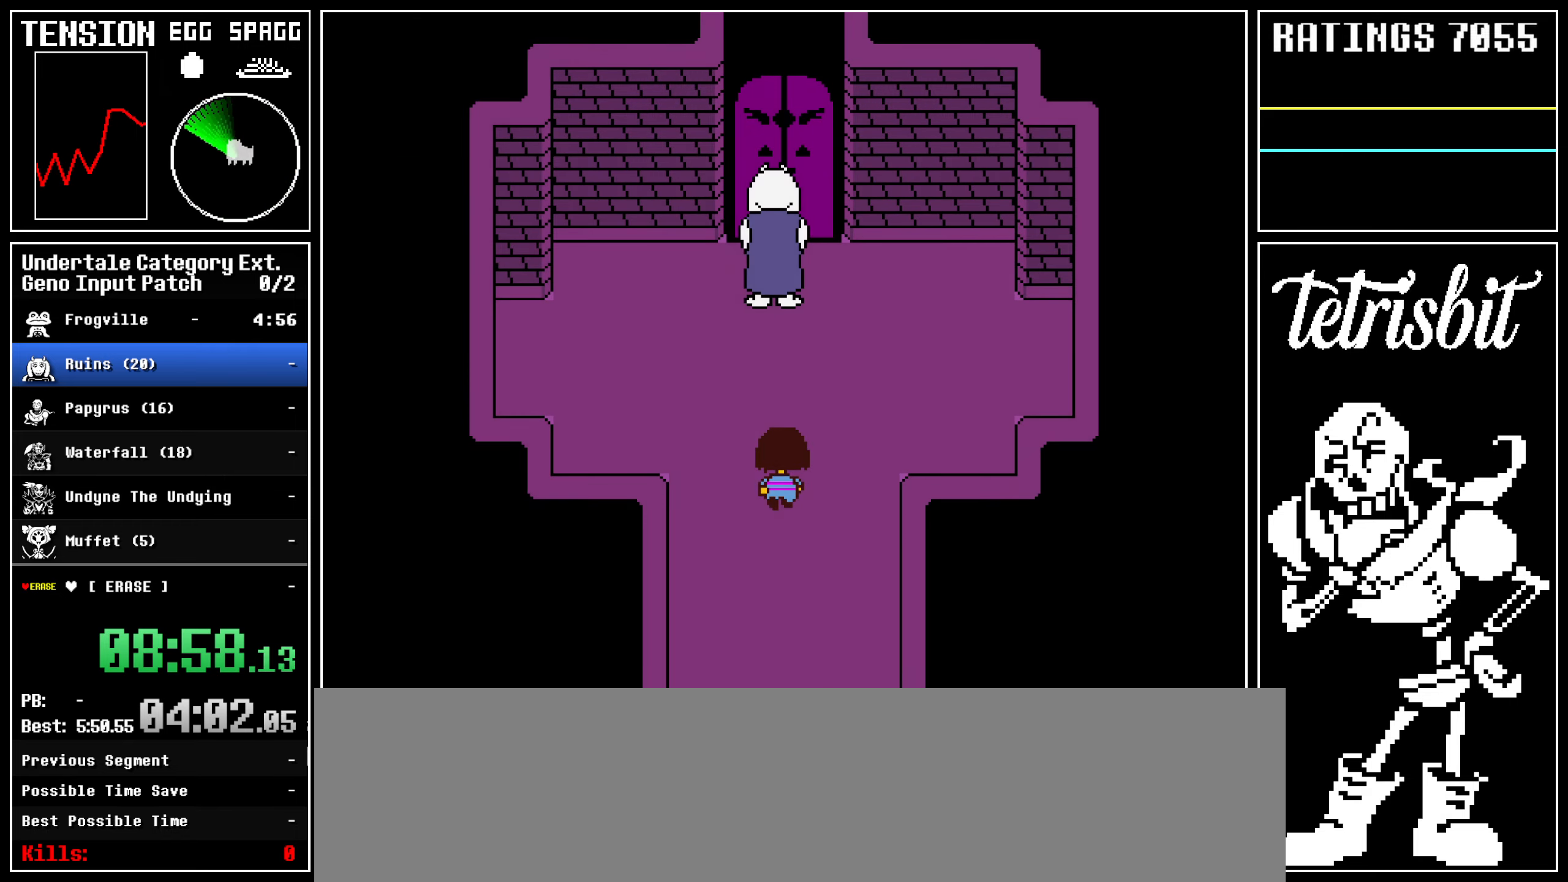
{"keys": ["up", "x", "z"]}
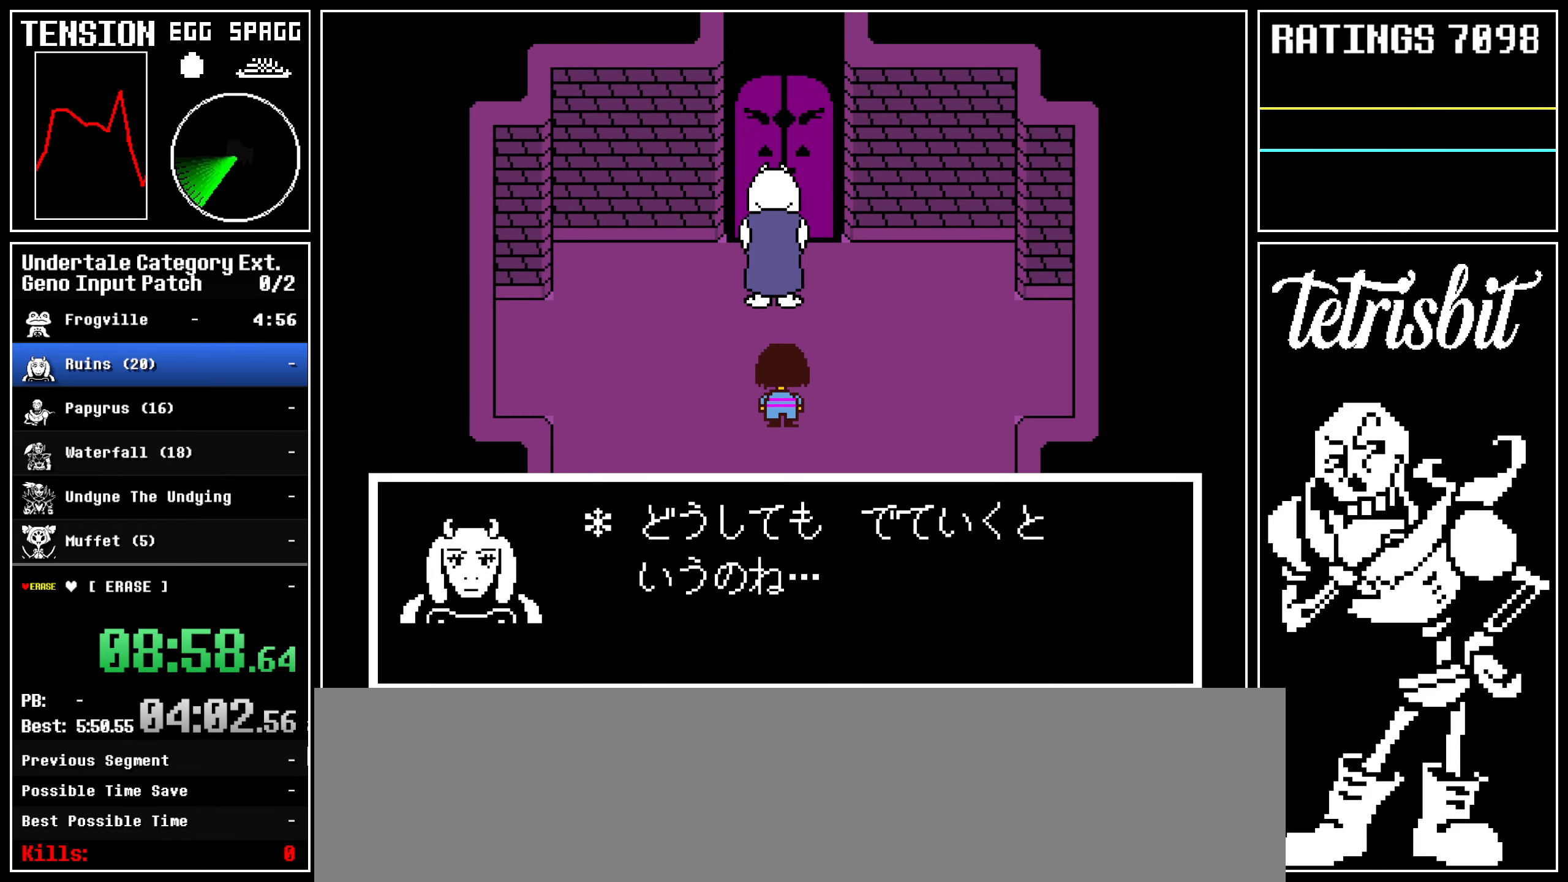
{"keys": ["return", "up", "z"]}
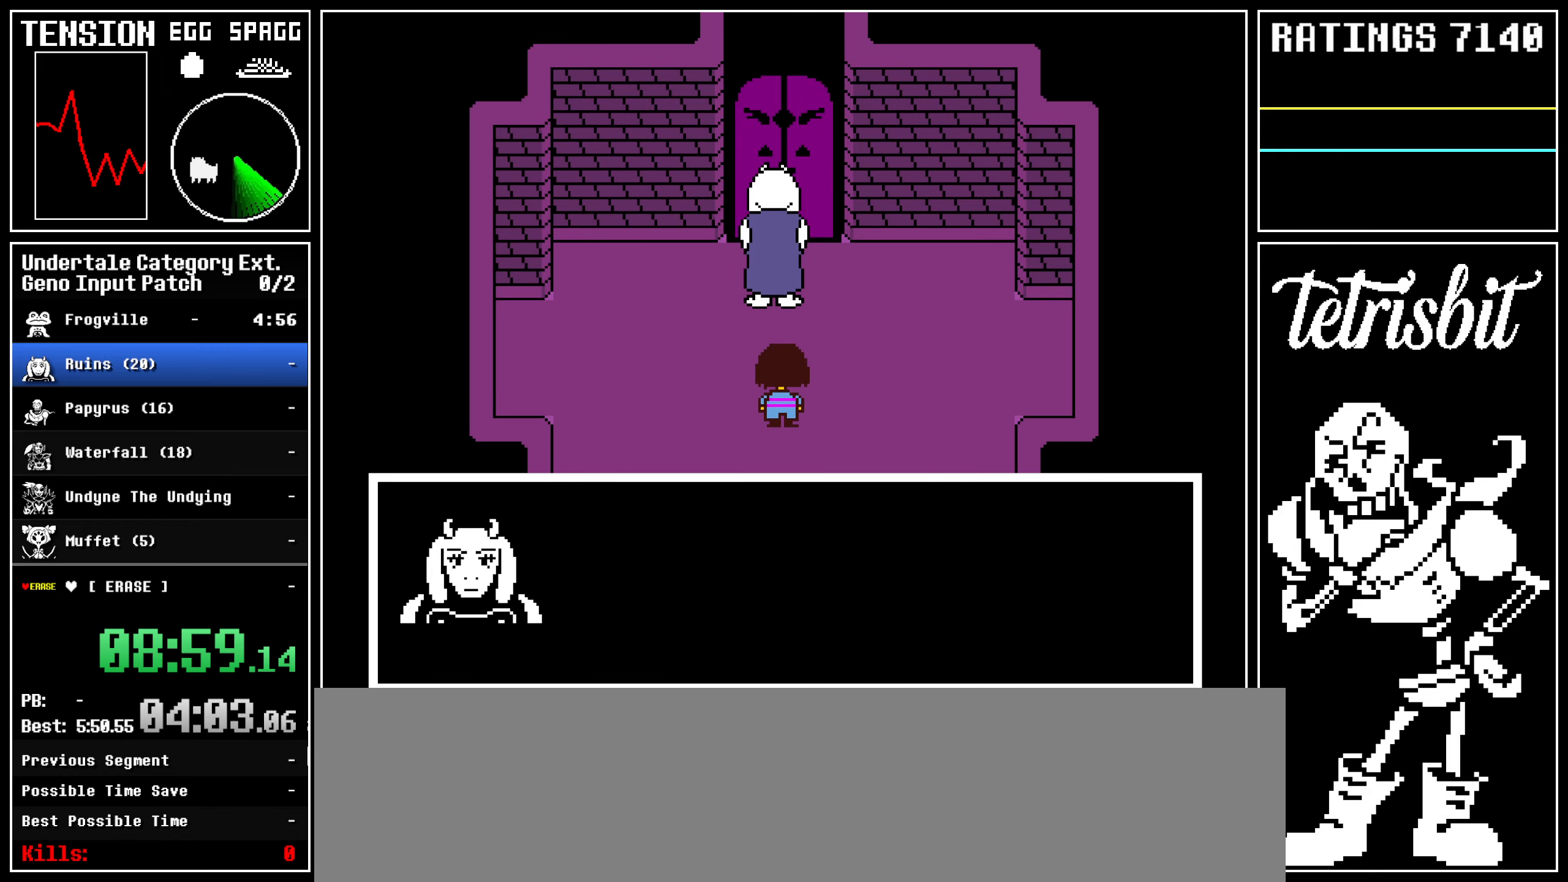
{"keys": ["up"], "events": [[17, "return", "up"], [50, "return", "down"], [67, "z", "up"], [83, "shift", "down"], [117, "z", "down"], [133, "shift", "up"], [150, "return", "up"], [183, "return", "down"], [200, "z", "up"], [217, "shift", "down"], [250, "shift", "up"], [250, "z", "down"], [267, "return", "up"], [317, "return", "down"], [333, "shift", "down"], [400, "shift", "up"], [400, "z", "up"], [417, "return", "up"]]}
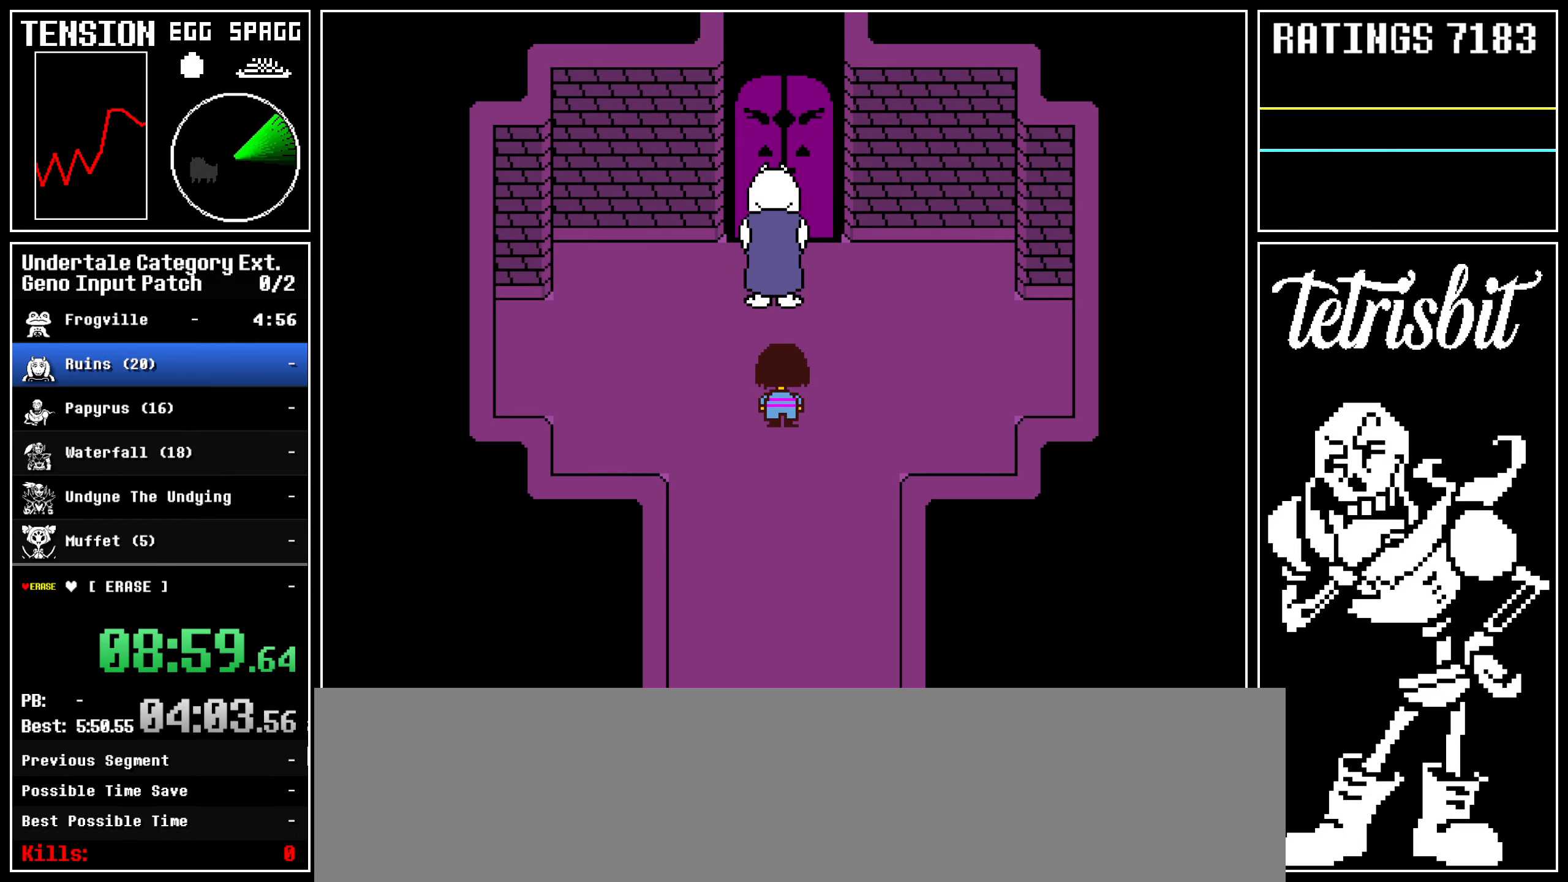
{"keys": [], "events": [[33, "up", "up"], [317, "return", "down"], [350, "return", "up"]]}
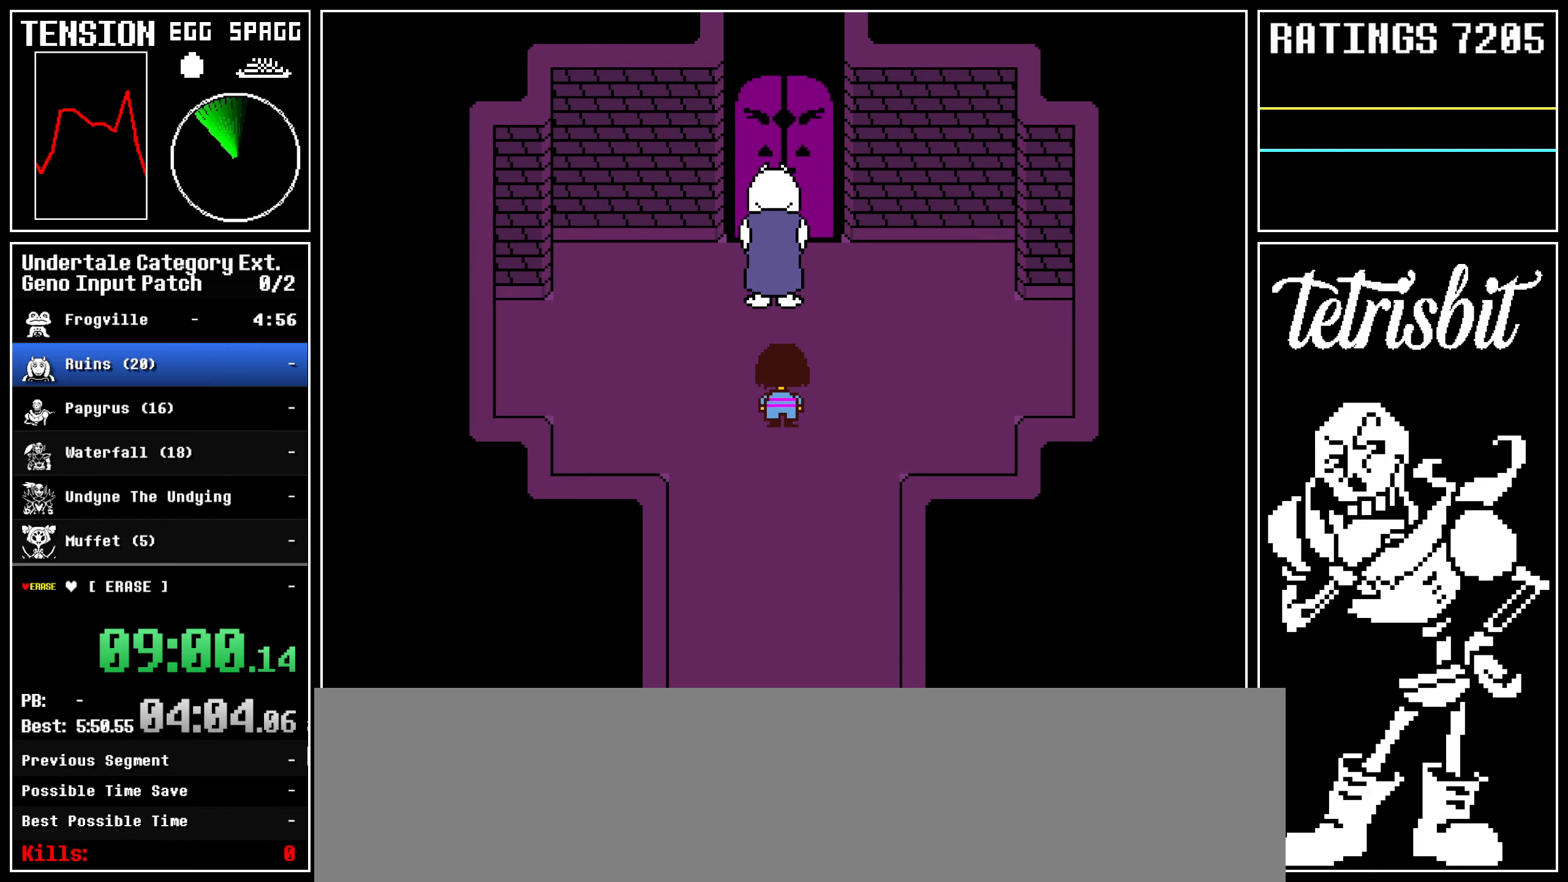
{"keys": ["return"], "events": [[183, "return", "down"], [217, "return", "up"], [500, "return", "down"]]}
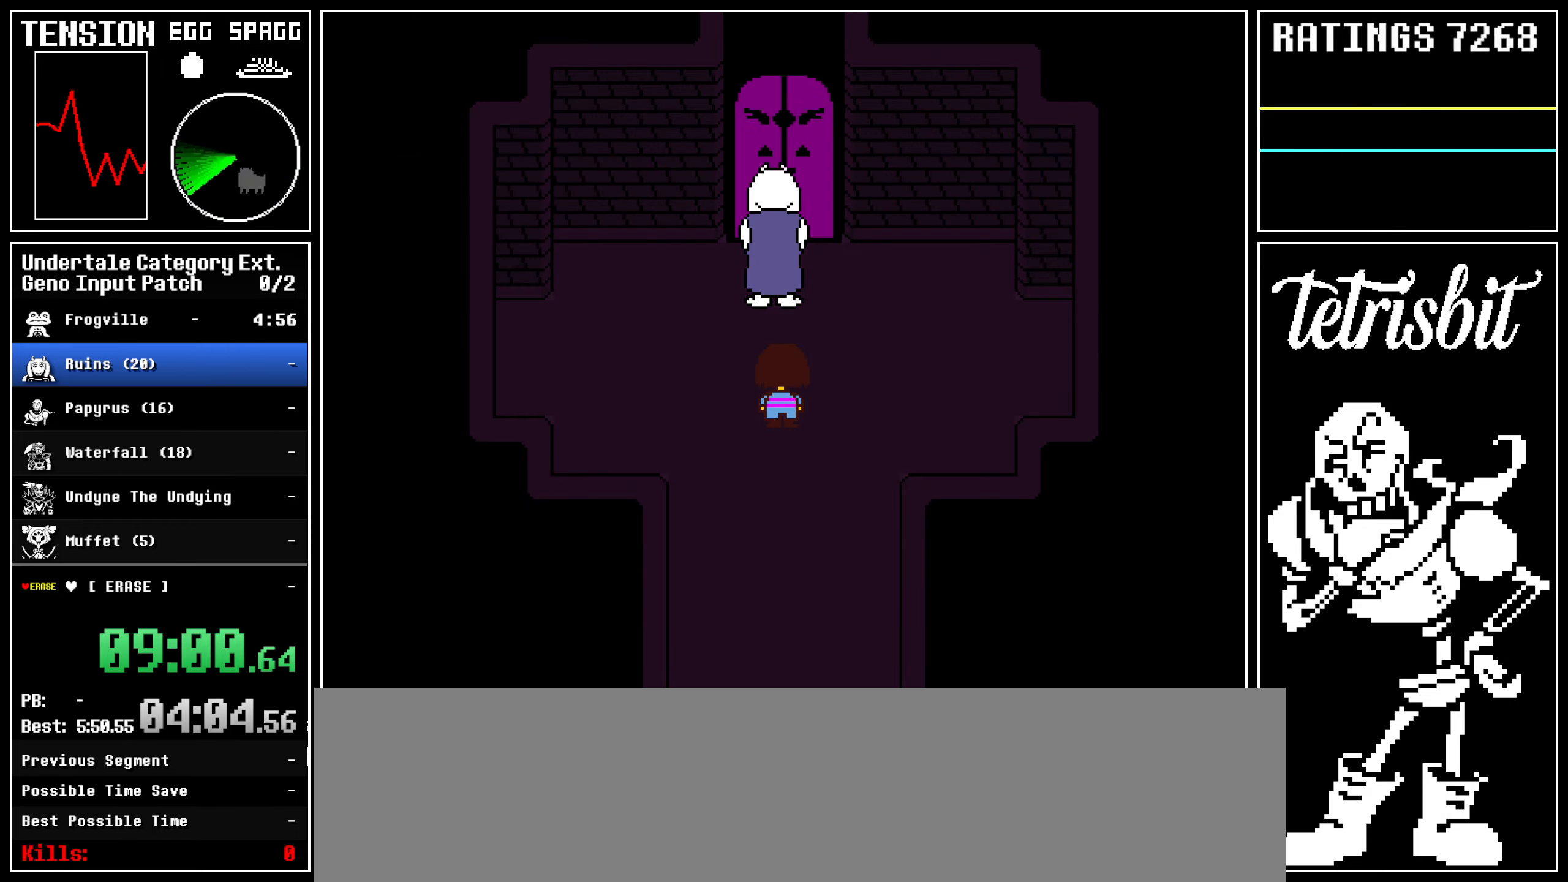
{"keys": [], "events": [[50, "return", "up"], [350, "return", "down"], [400, "return", "up"]]}
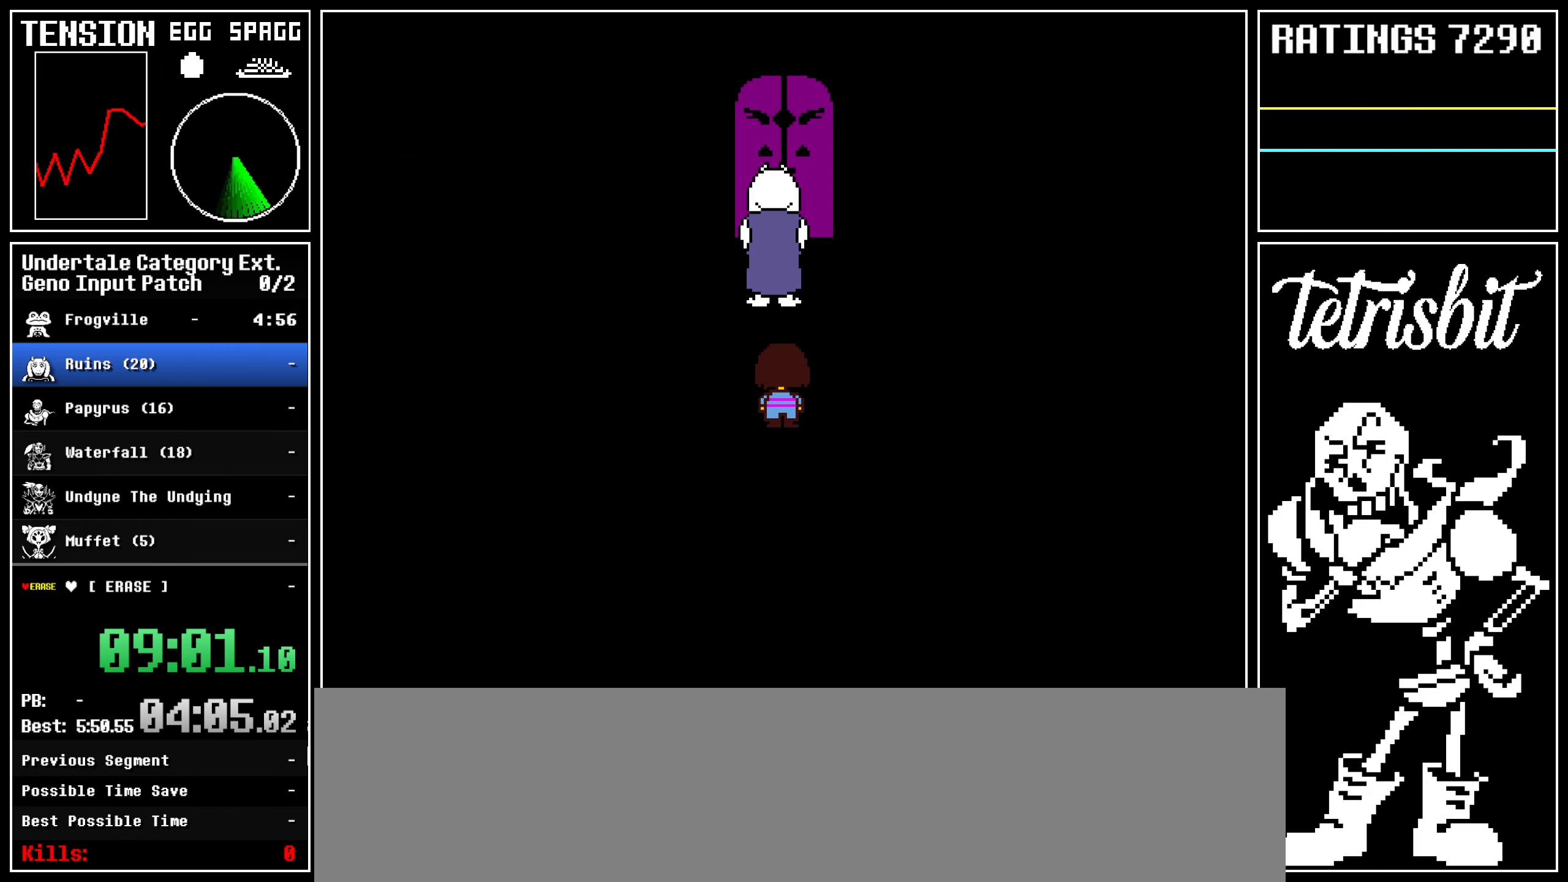
{"keys": ["up"], "events": [[267, "up", "down"]]}
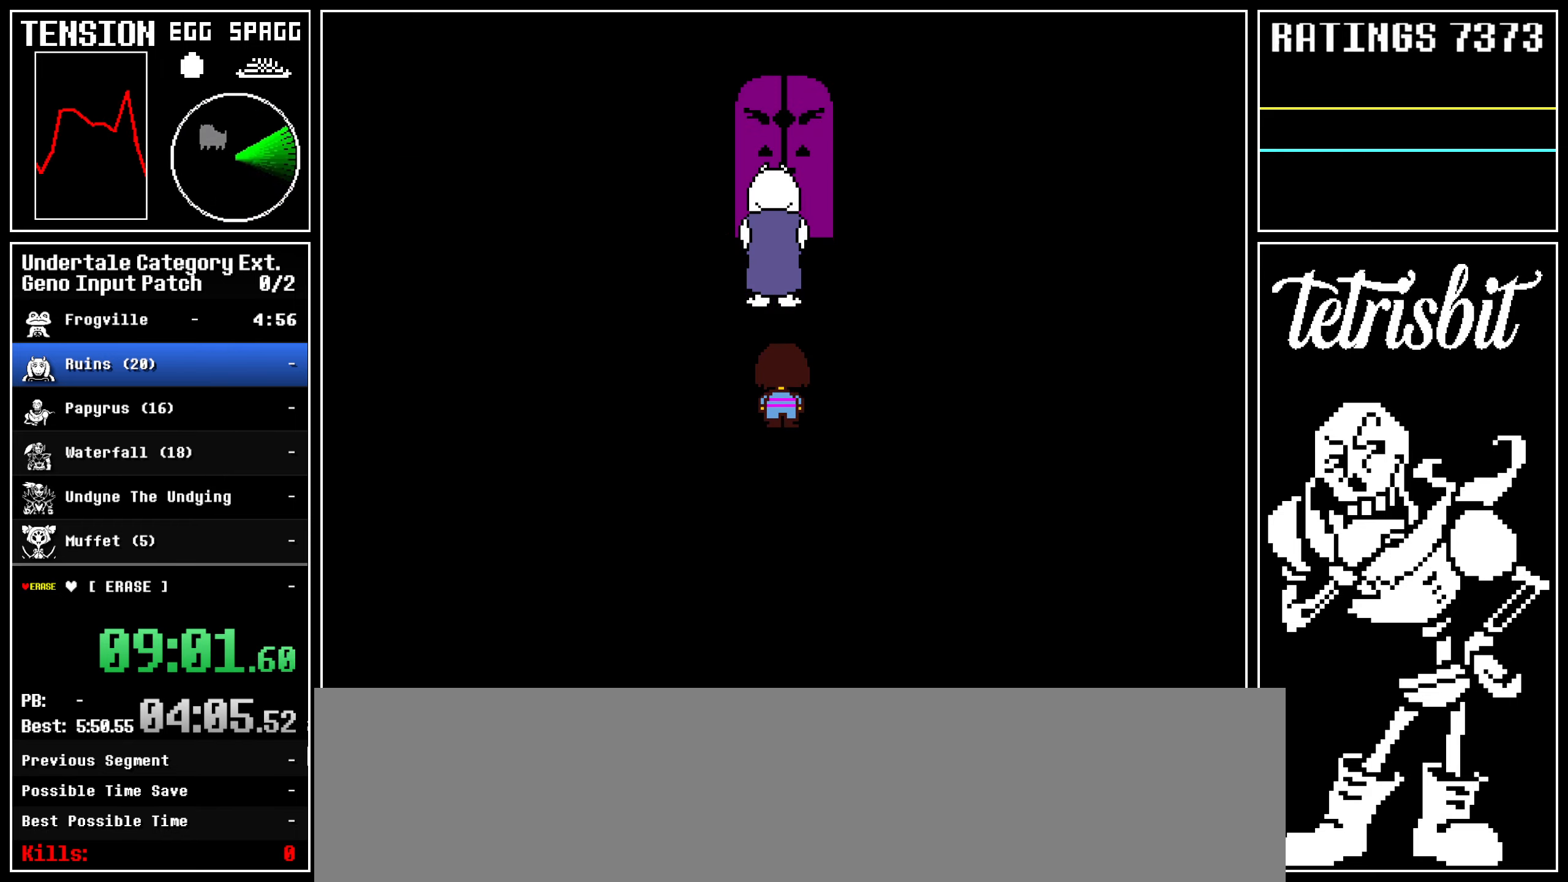
{"keys": ["up"], "events": [[67, "return", "down"], [100, "z", "down"], [133, "return", "up"], [150, "z", "up"], [183, "z", "down"], [200, "z", "up"], [250, "return", "down"], [250, "z", "down"], [283, "return", "up"], [333, "z", "up"], [383, "return", "down"], [417, "return", "up"], [467, "return", "down"], [500, "return", "up"]]}
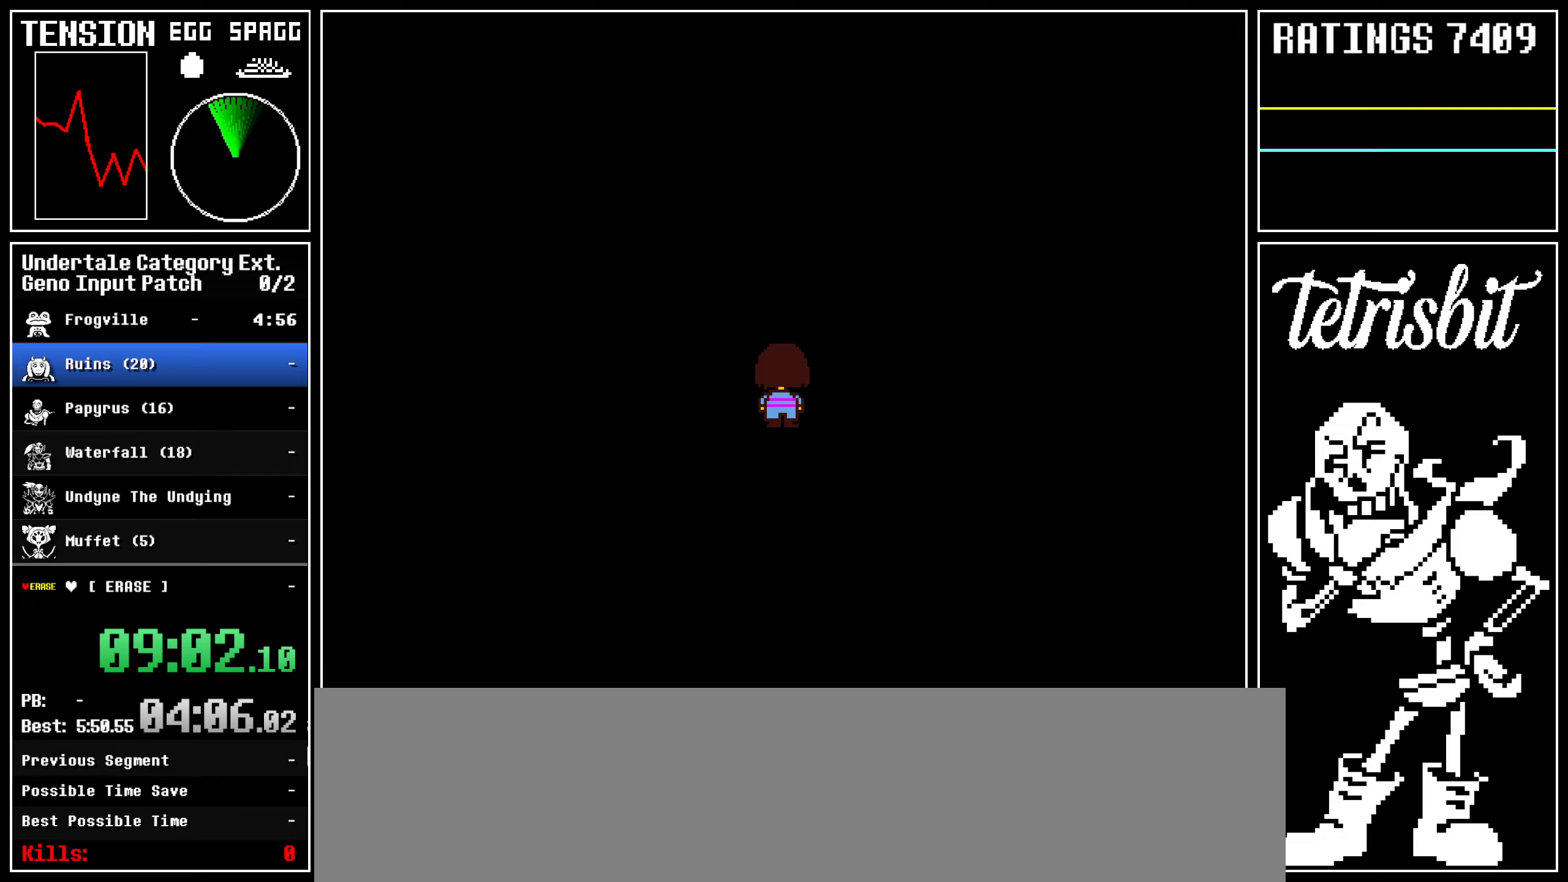
{"keys": ["return", "up"], "events": [[50, "return", "down"], [83, "return", "up"], [133, "z", "down"], [150, "return", "down"], [183, "return", "up"], [217, "return", "down"], [233, "z", "up"], [250, "return", "up"], [283, "z", "down"], [300, "return", "down"], [333, "return", "up"], [333, "z", "up"], [383, "return", "down"], [383, "z", "down"], [417, "return", "up"], [433, "z", "up"], [483, "return", "down"]]}
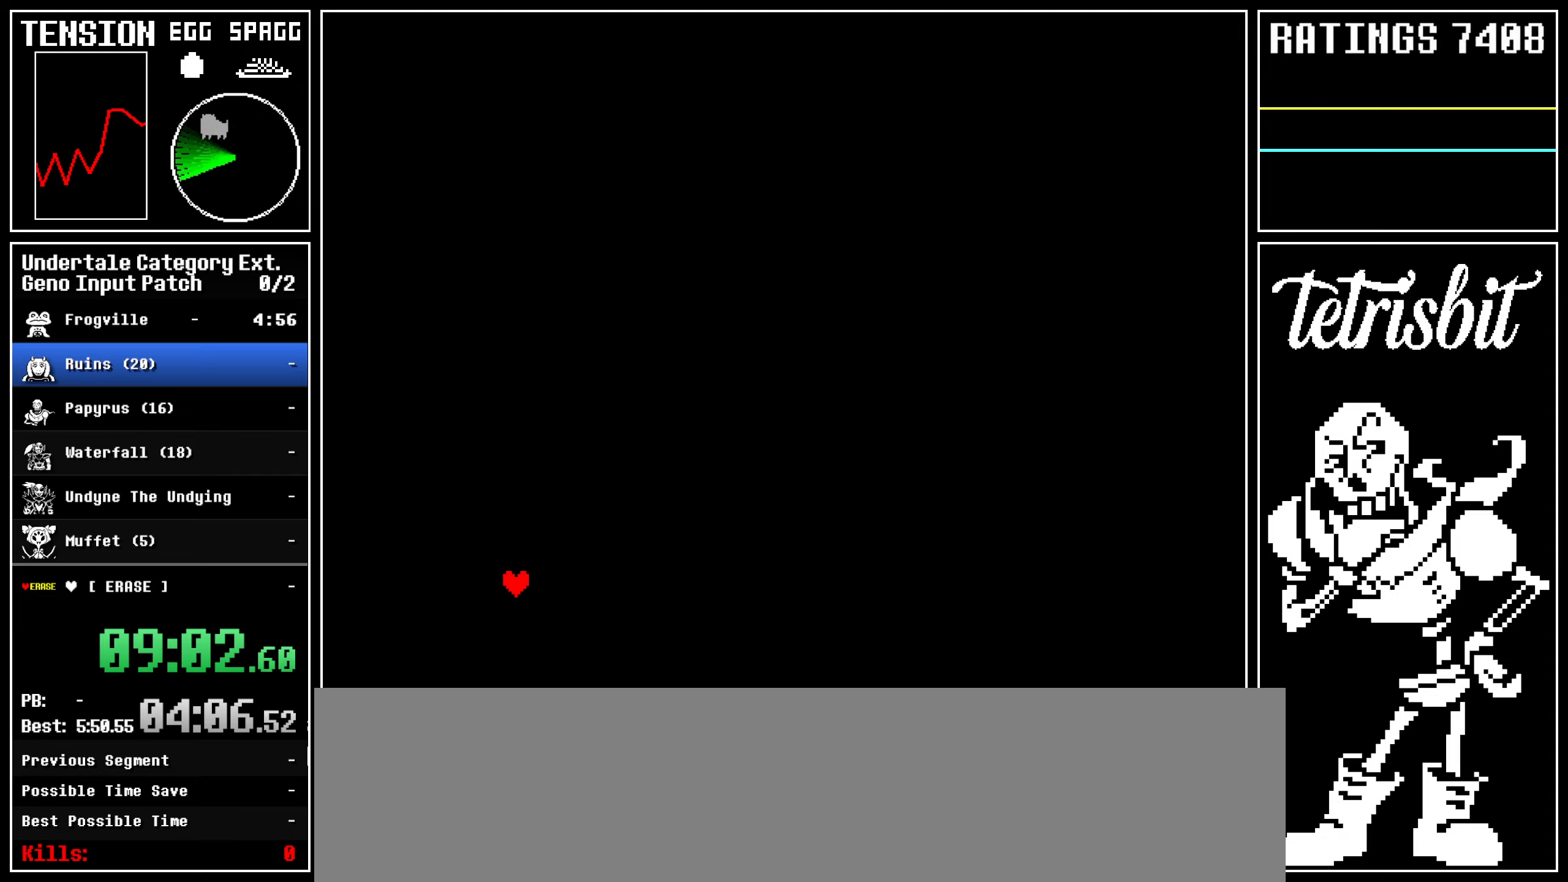
{"keys": ["return", "up", "z"], "events": [[17, "return", "up"], [33, "z", "down"], [50, "return", "down"], [83, "z", "up"], [100, "return", "up"], [133, "return", "down"], [150, "z", "down"], [183, "return", "up"], [183, "z", "up"], [217, "return", "down"], [233, "z", "down"], [250, "return", "up"], [267, "z", "up"], [317, "return", "down"], [317, "z", "down"], [333, "return", "up"], [350, "z", "up"], [400, "return", "down"], [400, "z", "down"], [433, "return", "up"], [433, "z", "up"], [483, "return", "down"], [483, "z", "down"]]}
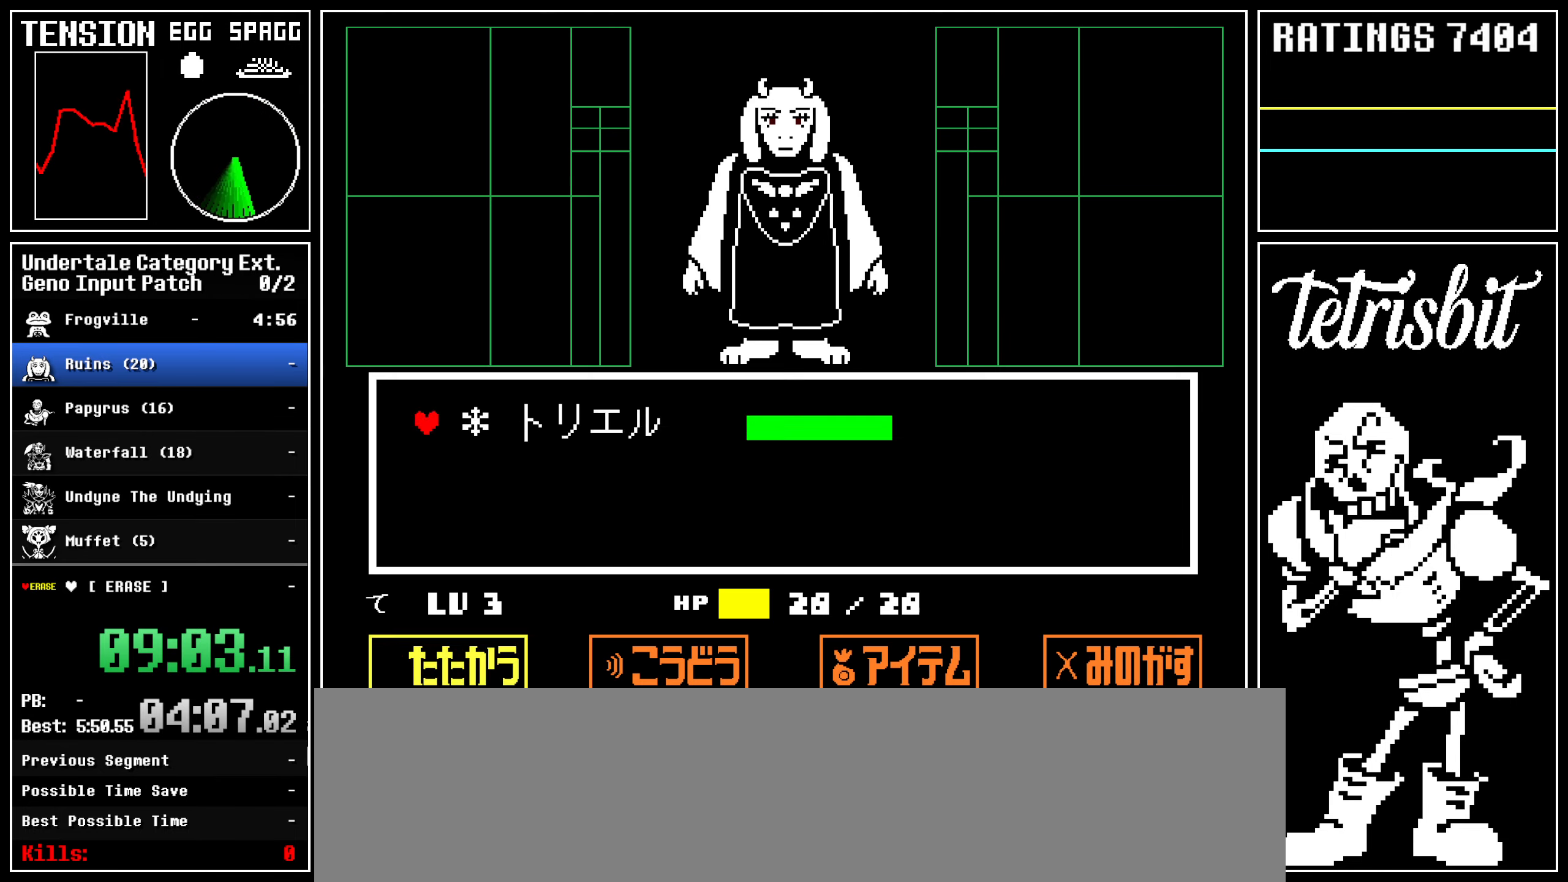
{"keys": ["return", "up", "z"], "events": [[17, "return", "up"], [17, "z", "up"], [50, "return", "down"], [50, "z", "down"], [83, "return", "up"], [83, "z", "up"], [133, "return", "down"], [133, "z", "down"], [183, "return", "up"], [183, "z", "up"], [217, "return", "down"], [233, "z", "down"], [250, "z", "up"], [300, "z", "down"], [350, "z", "up"], [367, "return", "up"], [400, "return", "down"], [400, "z", "down"], [433, "z", "up"], [467, "z", "down"]]}
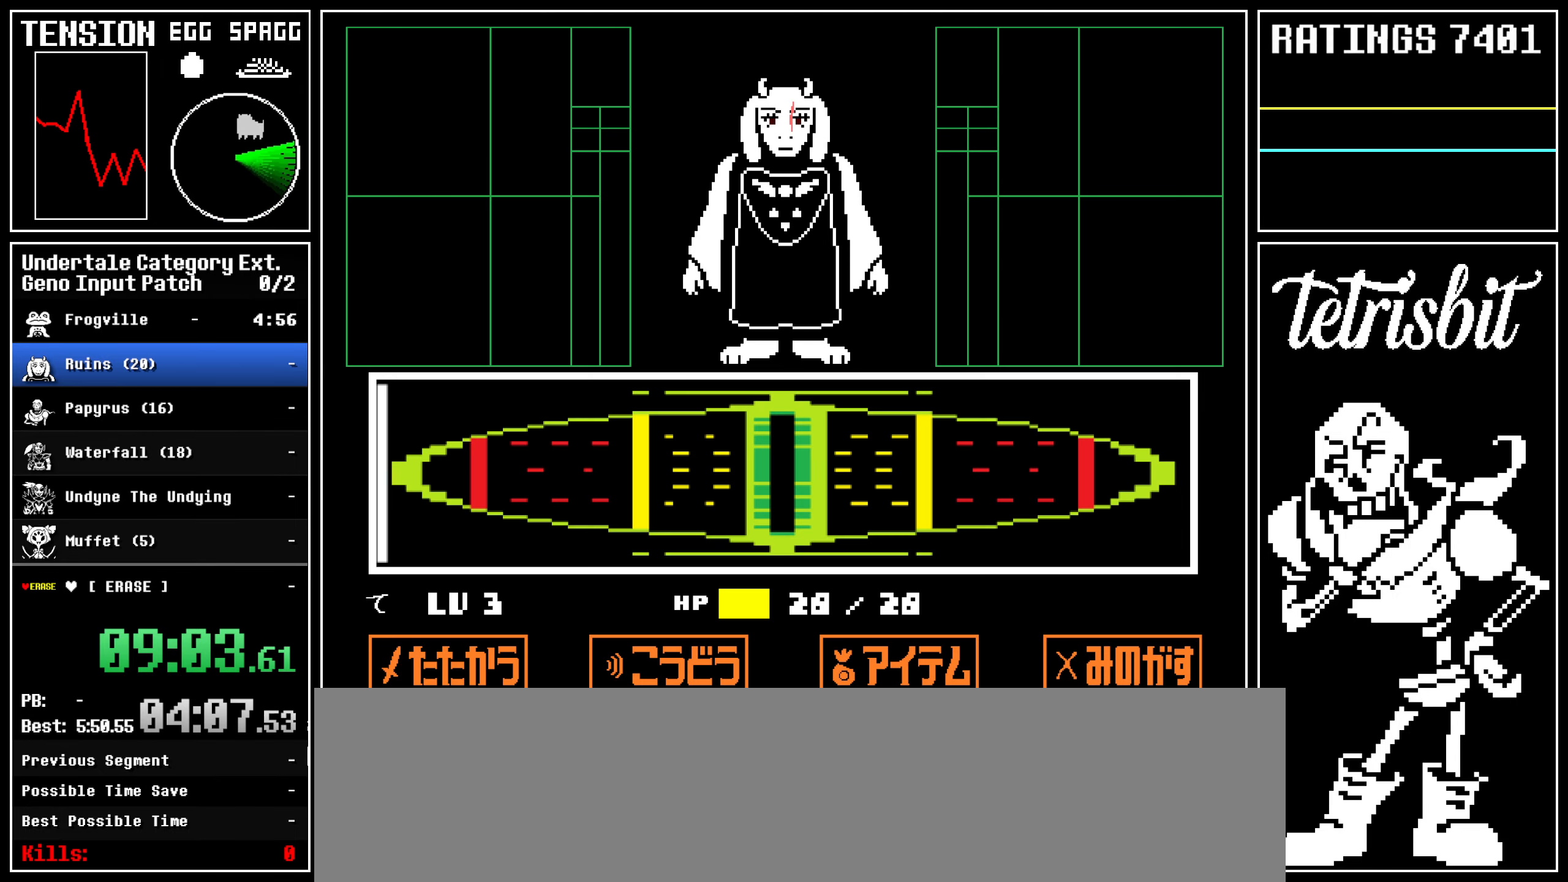
{"keys": ["up"], "events": [[17, "return", "up"], [33, "z", "up"]]}
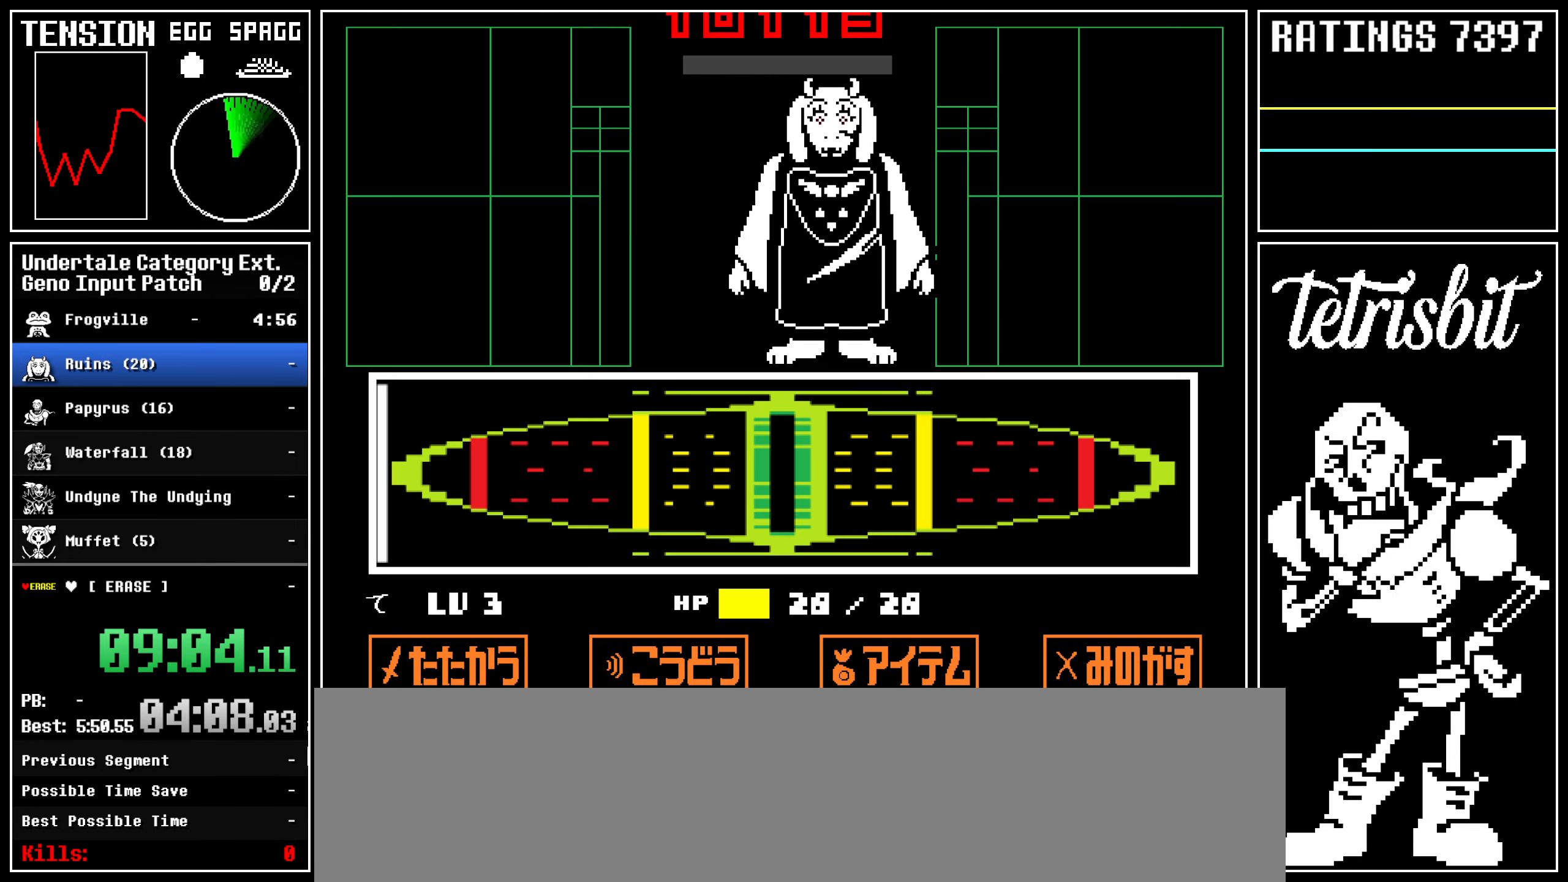
{"keys": ["up"], "events": []}
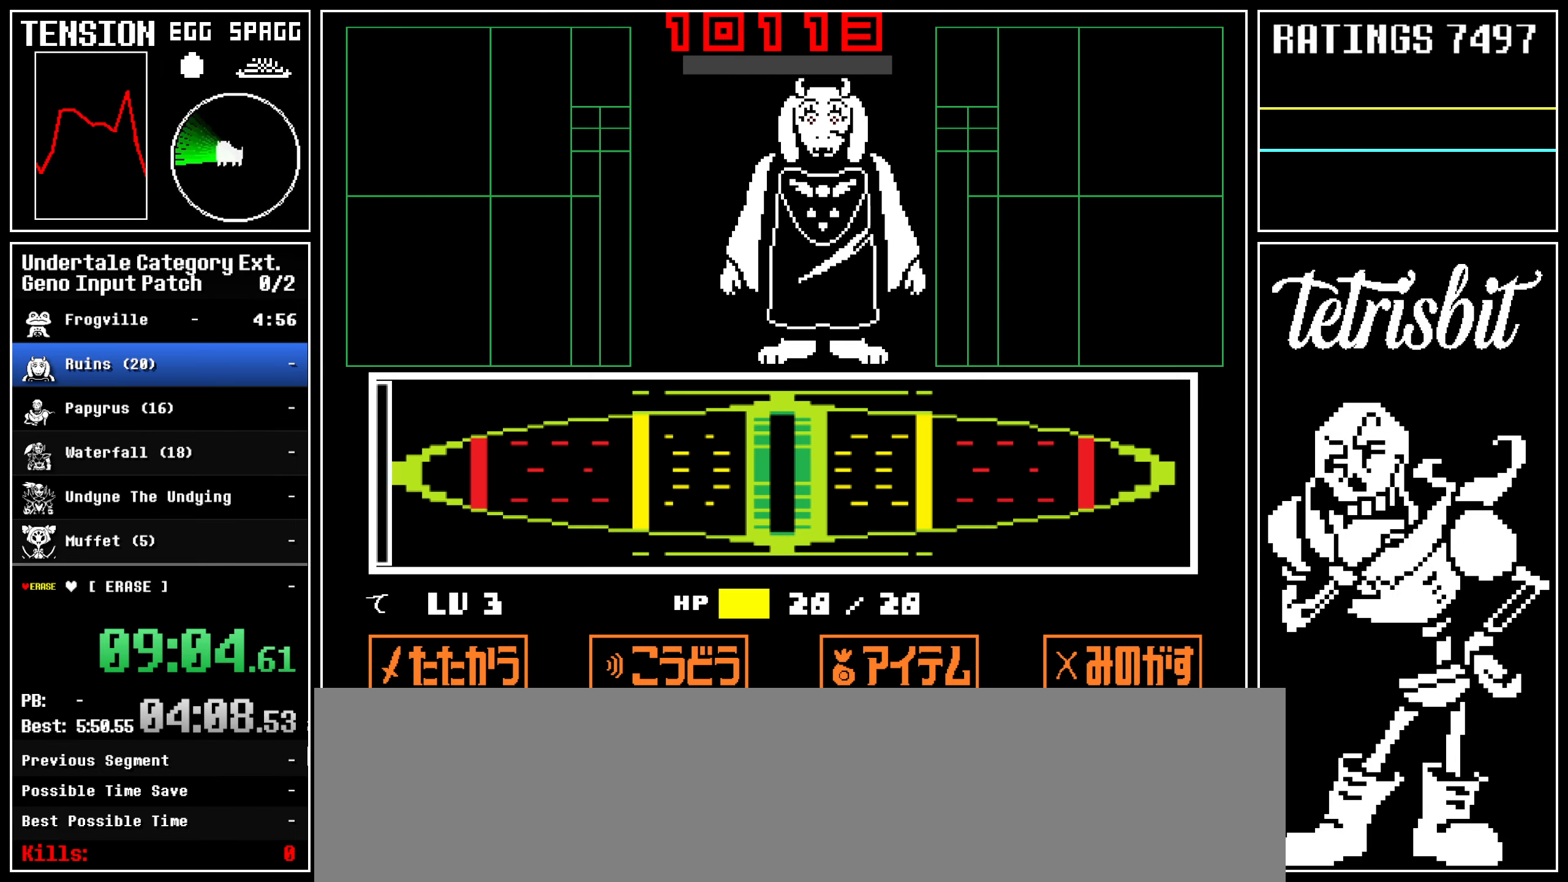
{"keys": ["up"], "events": []}